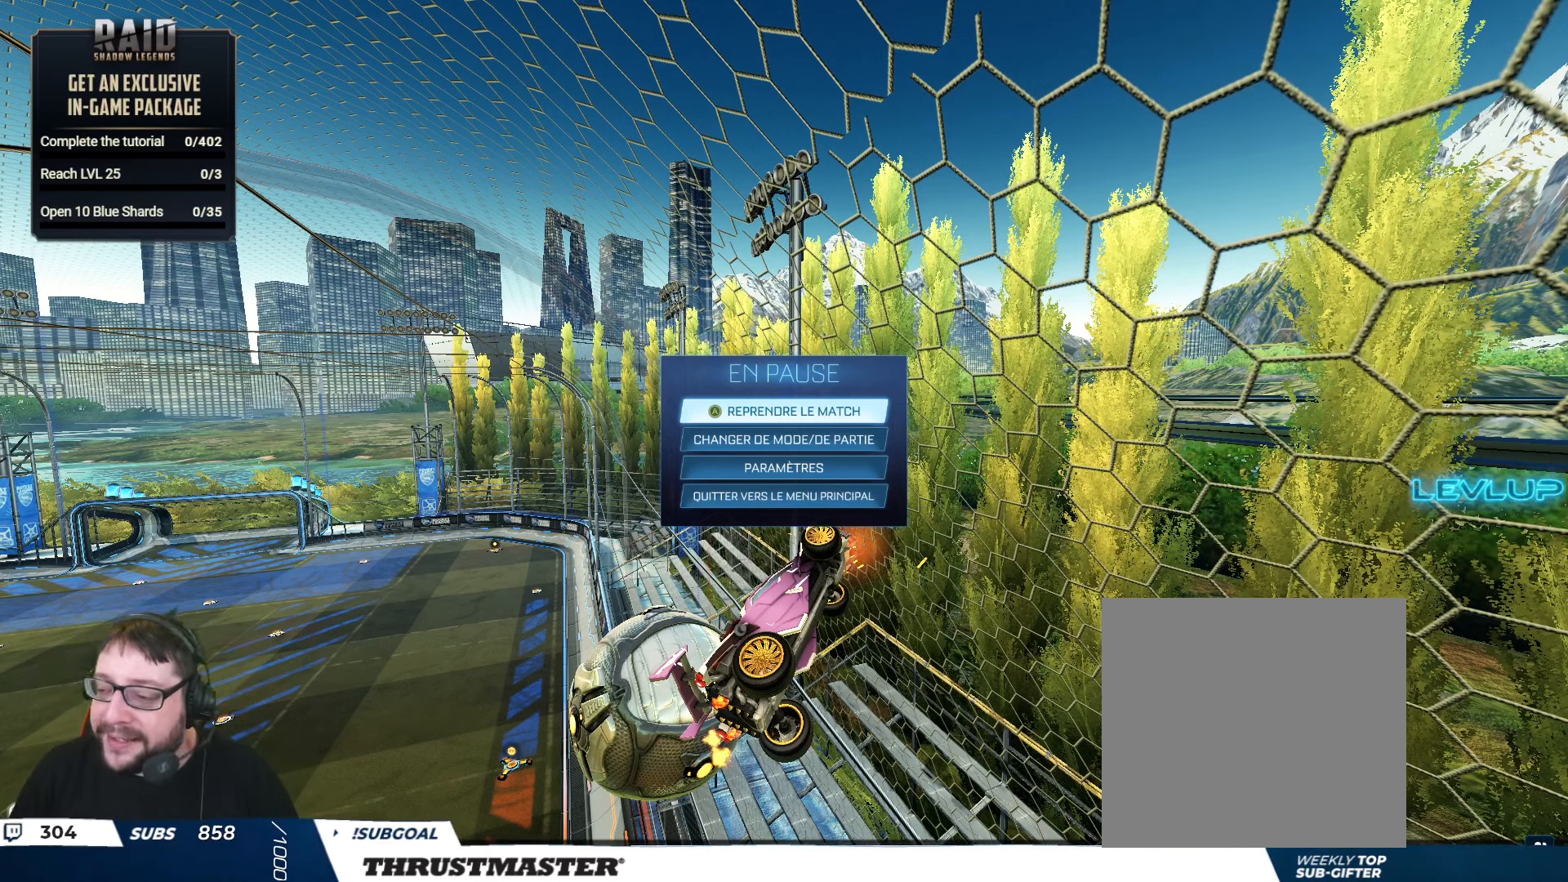
Gameplay with a controller (Xbox layout); each line is a JSON object with the inputs held at the frame after it. "events" lists button and stick changes between this image and that frame as [ms after this image, input, new state], when the widget could be followed in between.
{"buttons": [], "left_stick": "center", "right_stick": "center", "events": [[17, "B", "down"], [133, "B", "up"]]}
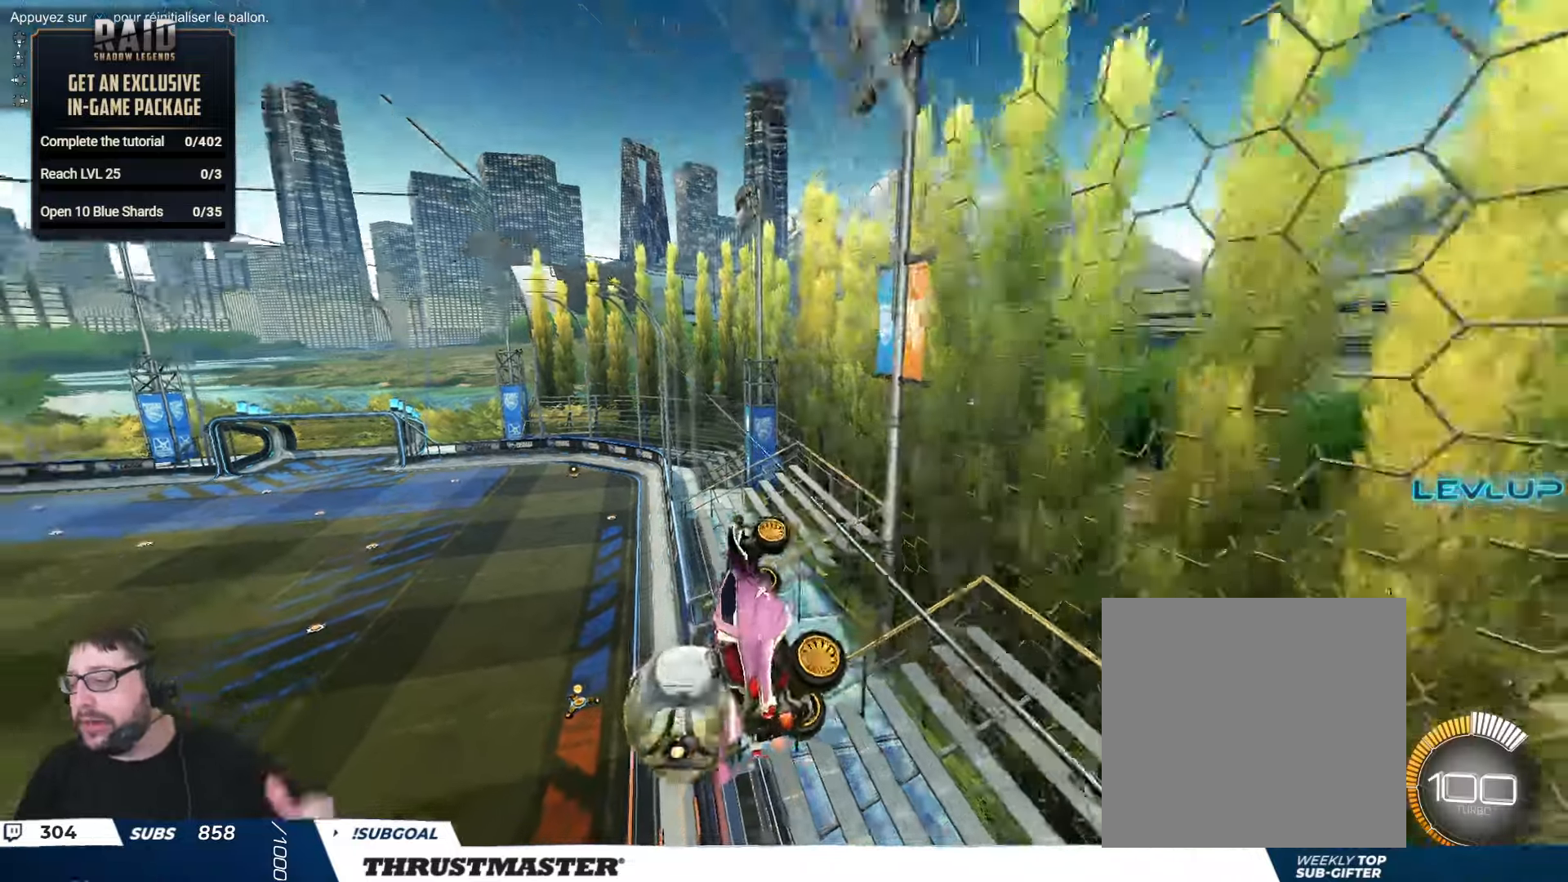
{"buttons": [], "left_stick": "center", "right_stick": "center", "events": []}
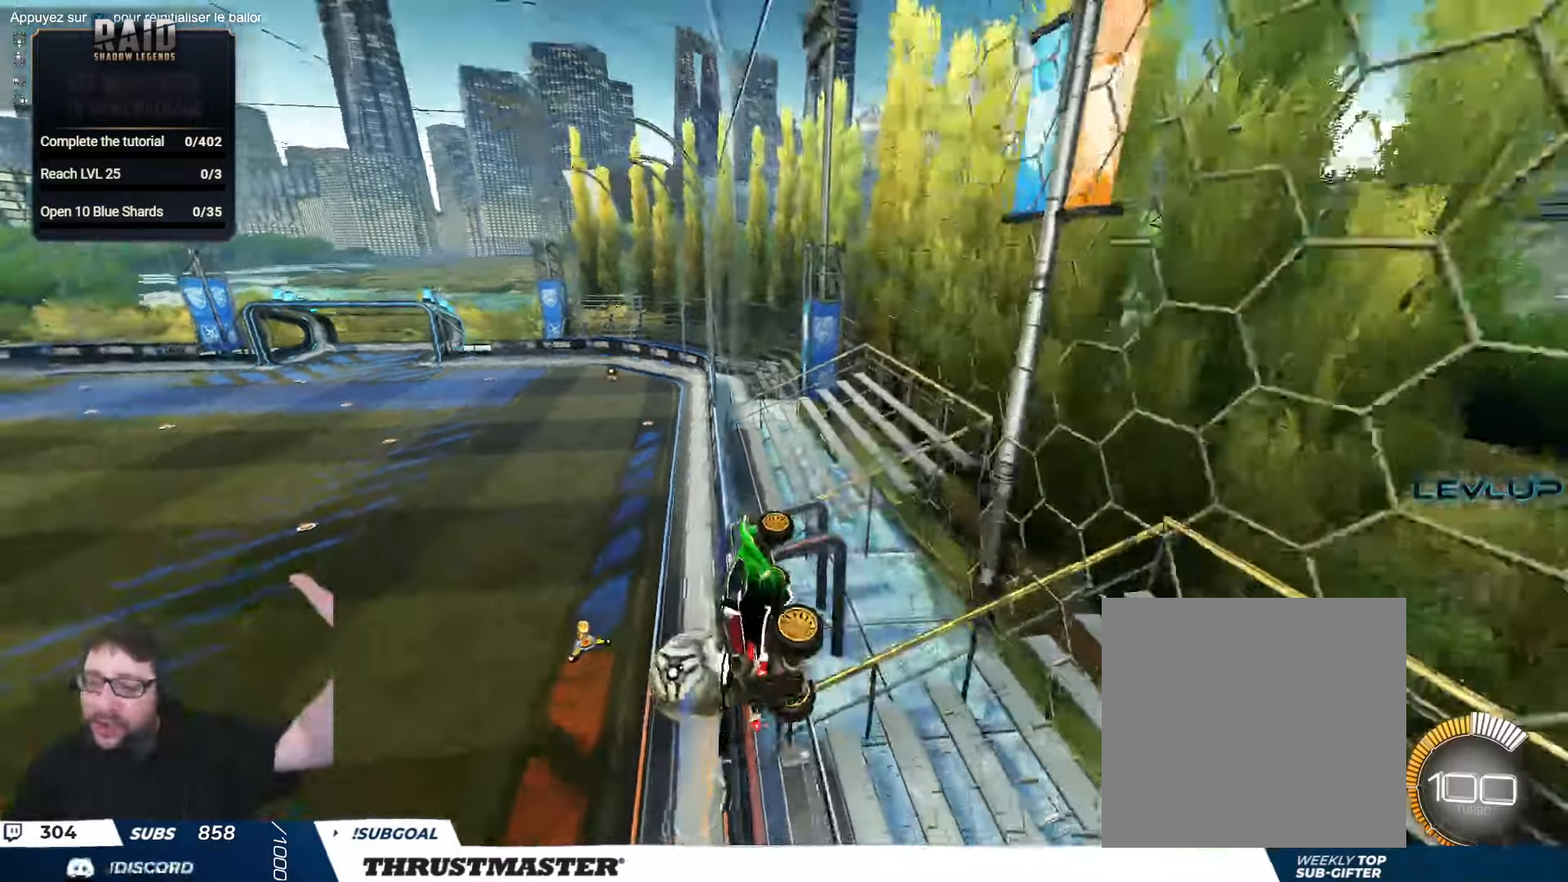
{"buttons": ["R2"], "left_stick": "center", "right_stick": "center", "events": [[416, "R2", "down"]]}
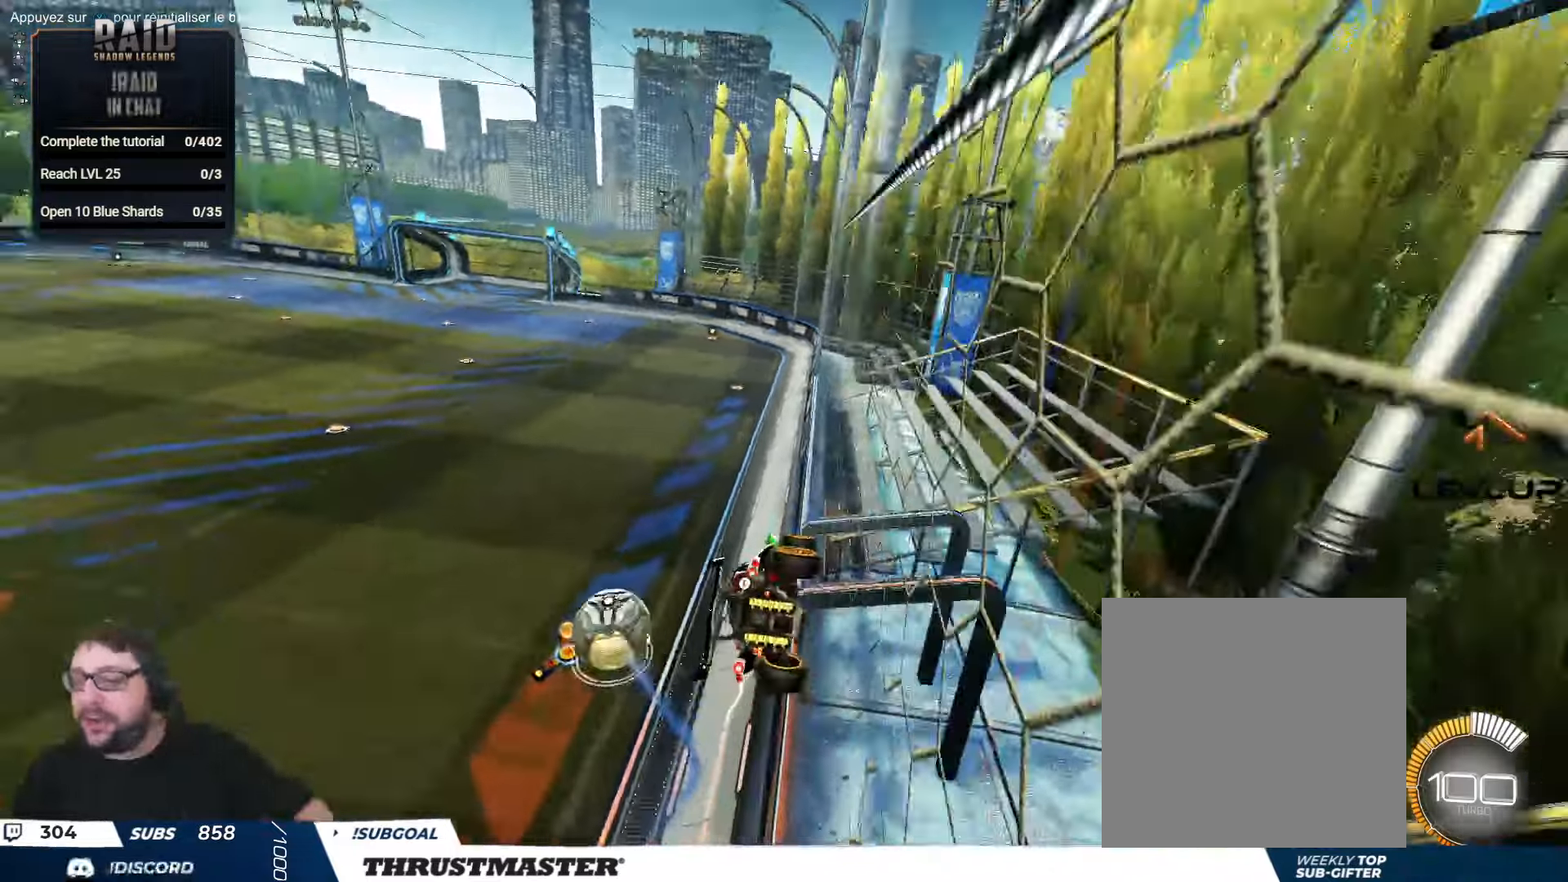
{"buttons": ["R2"], "left_stick": "center", "right_stick": "center", "events": [[233, "left_stick", "left"], [433, "left_stick", "center"]]}
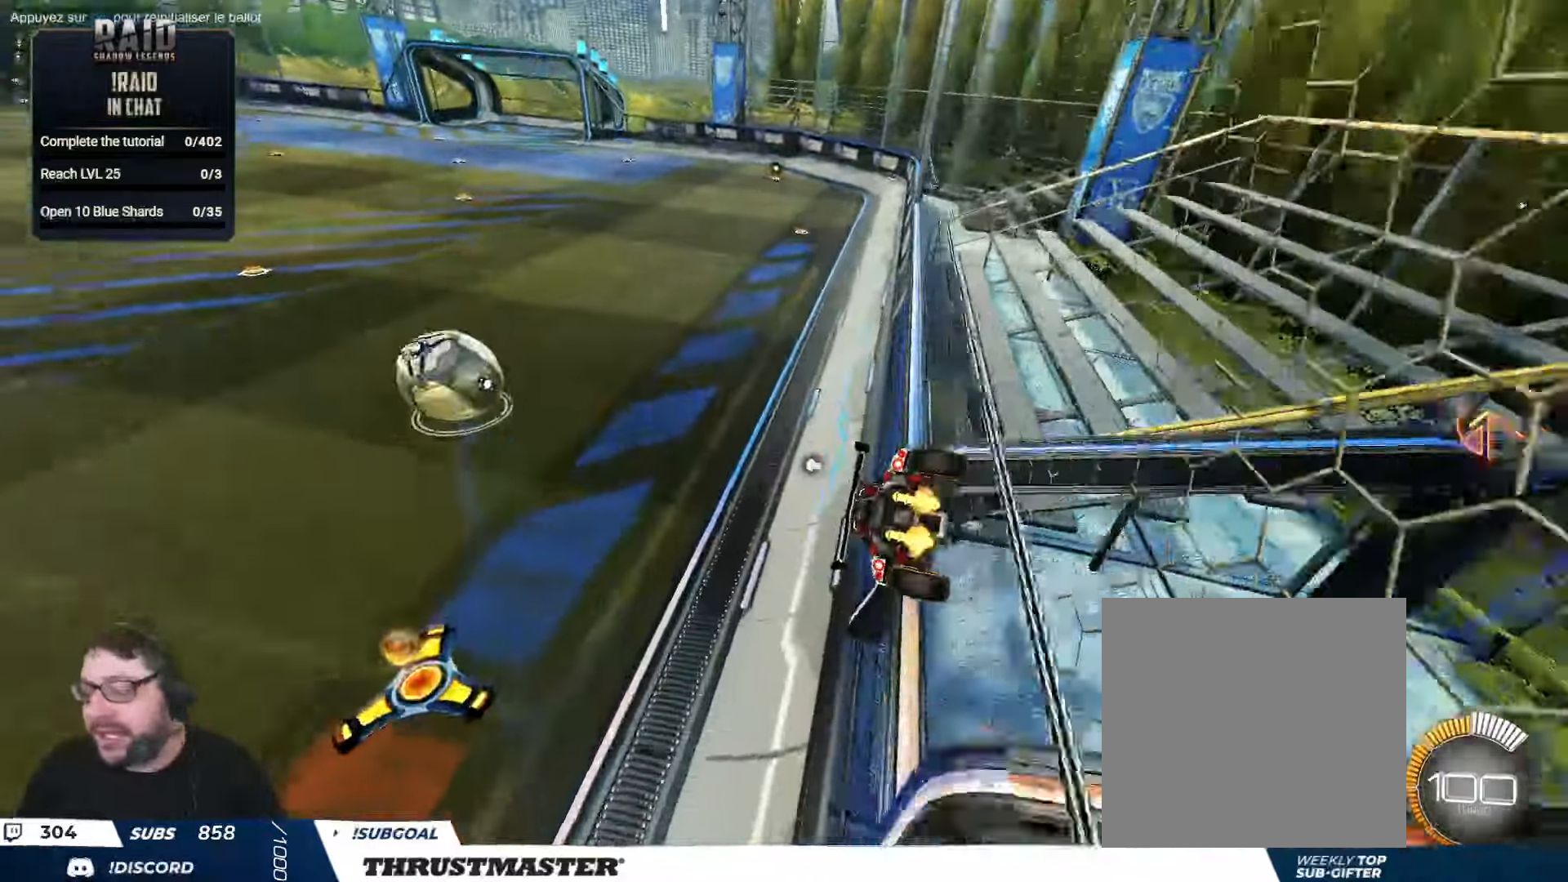
{"buttons": ["R2"], "left_stick": "center", "right_stick": "center", "events": [[333, "left_stick", "right"], [350, "Y", "down"], [400, "Y", "up"], [500, "left_stick", "center"]]}
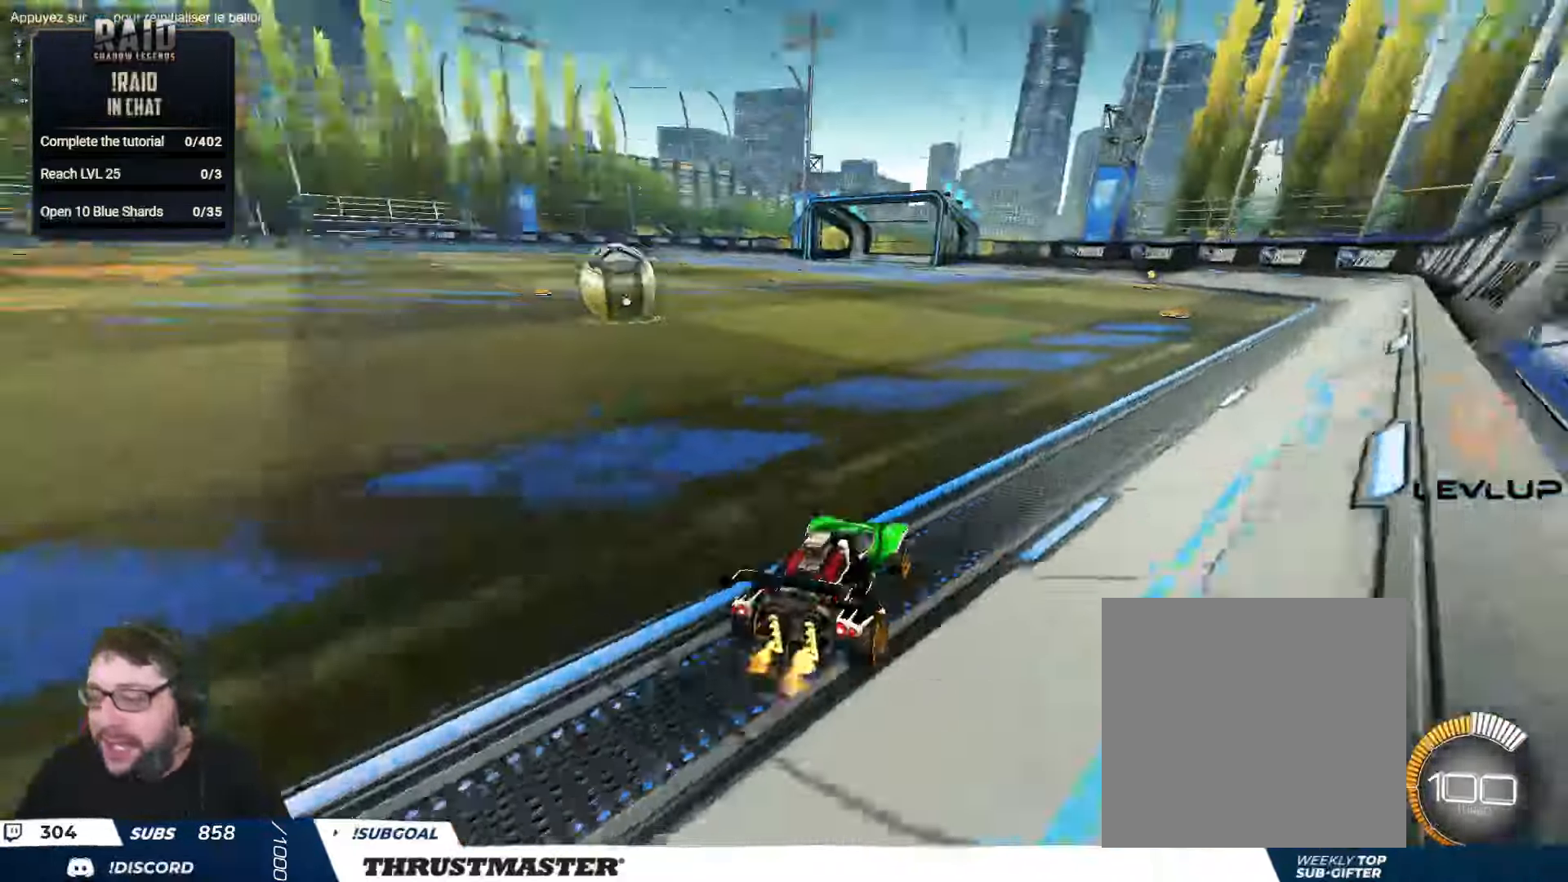
{"buttons": ["R2"], "left_stick": "center", "right_stick": "center", "events": [[50, "left_stick", "right"], [216, "left_stick", "center"]]}
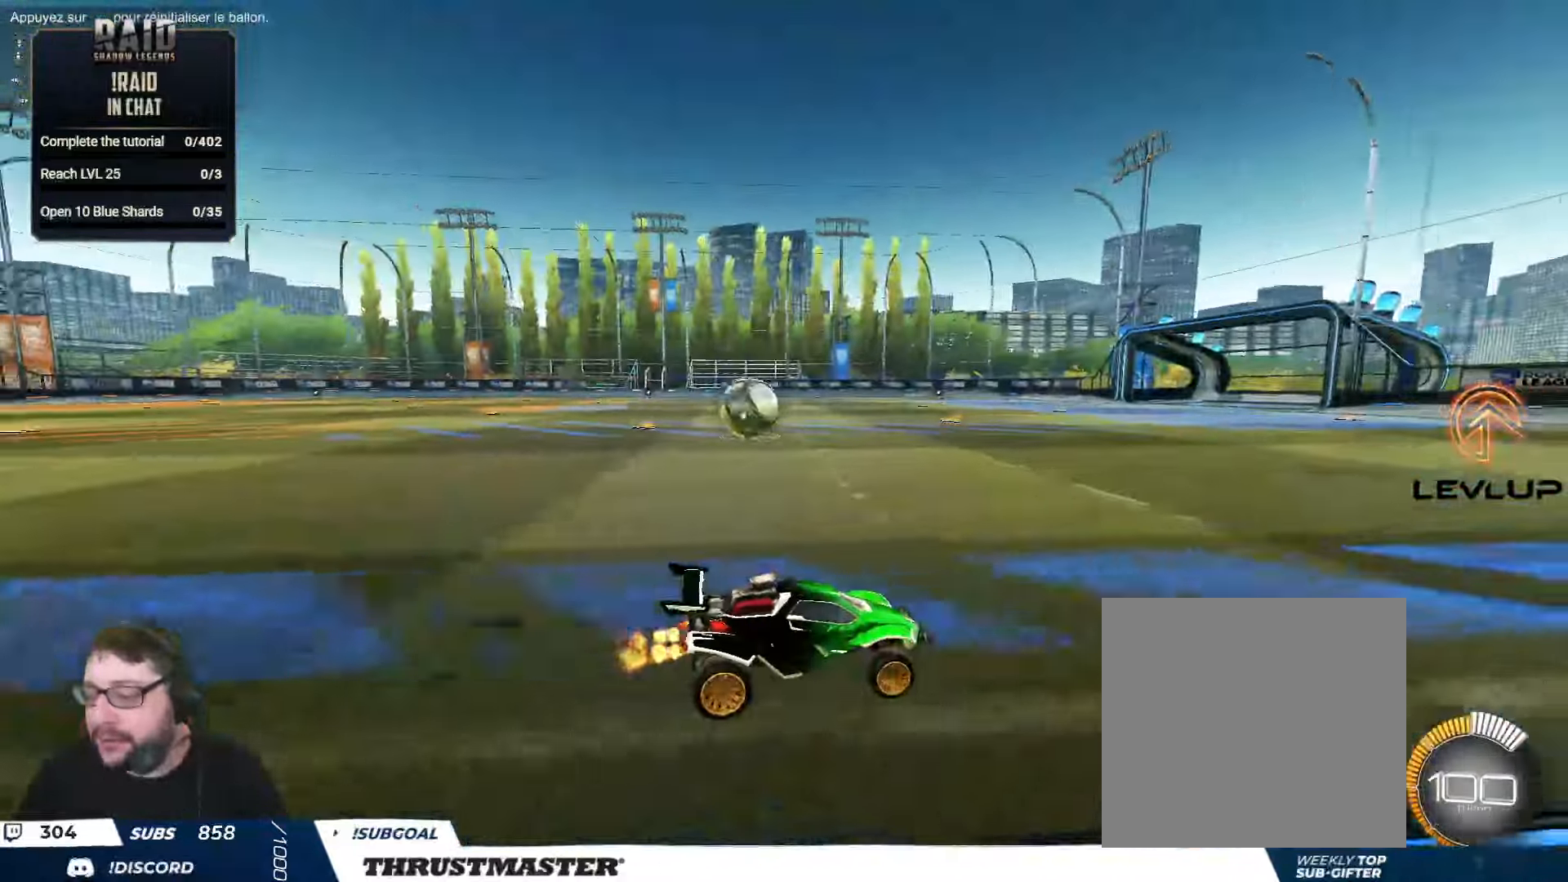
{"buttons": ["R2"], "left_stick": "left", "right_stick": "center", "events": [[366, "left_stick", "left"]]}
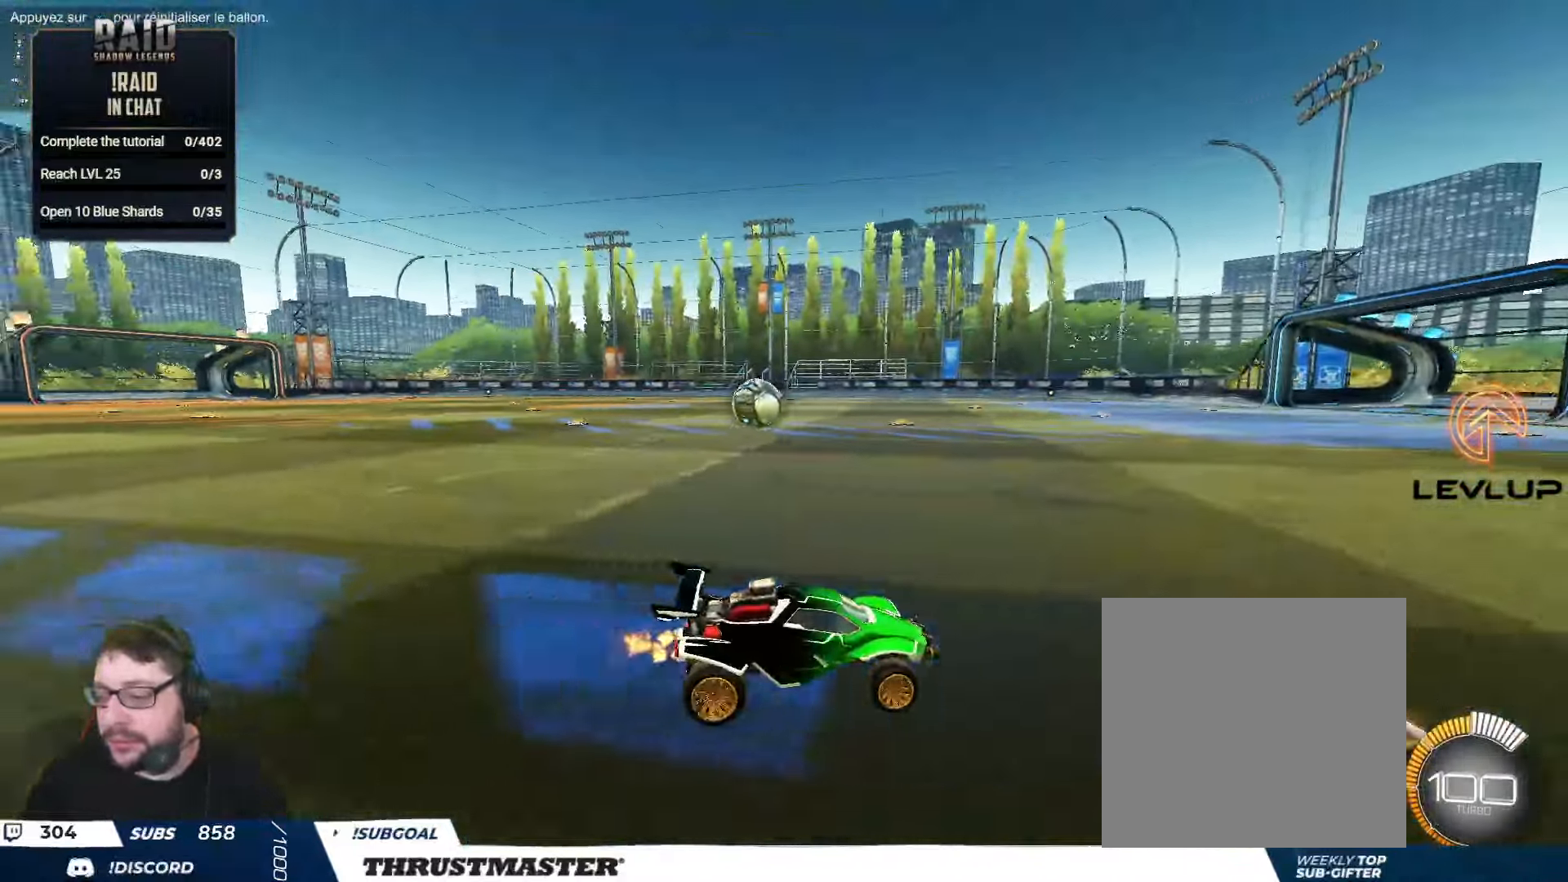
{"buttons": ["B", "R2"], "left_stick": "left", "right_stick": "center", "events": [[366, "B", "down"]]}
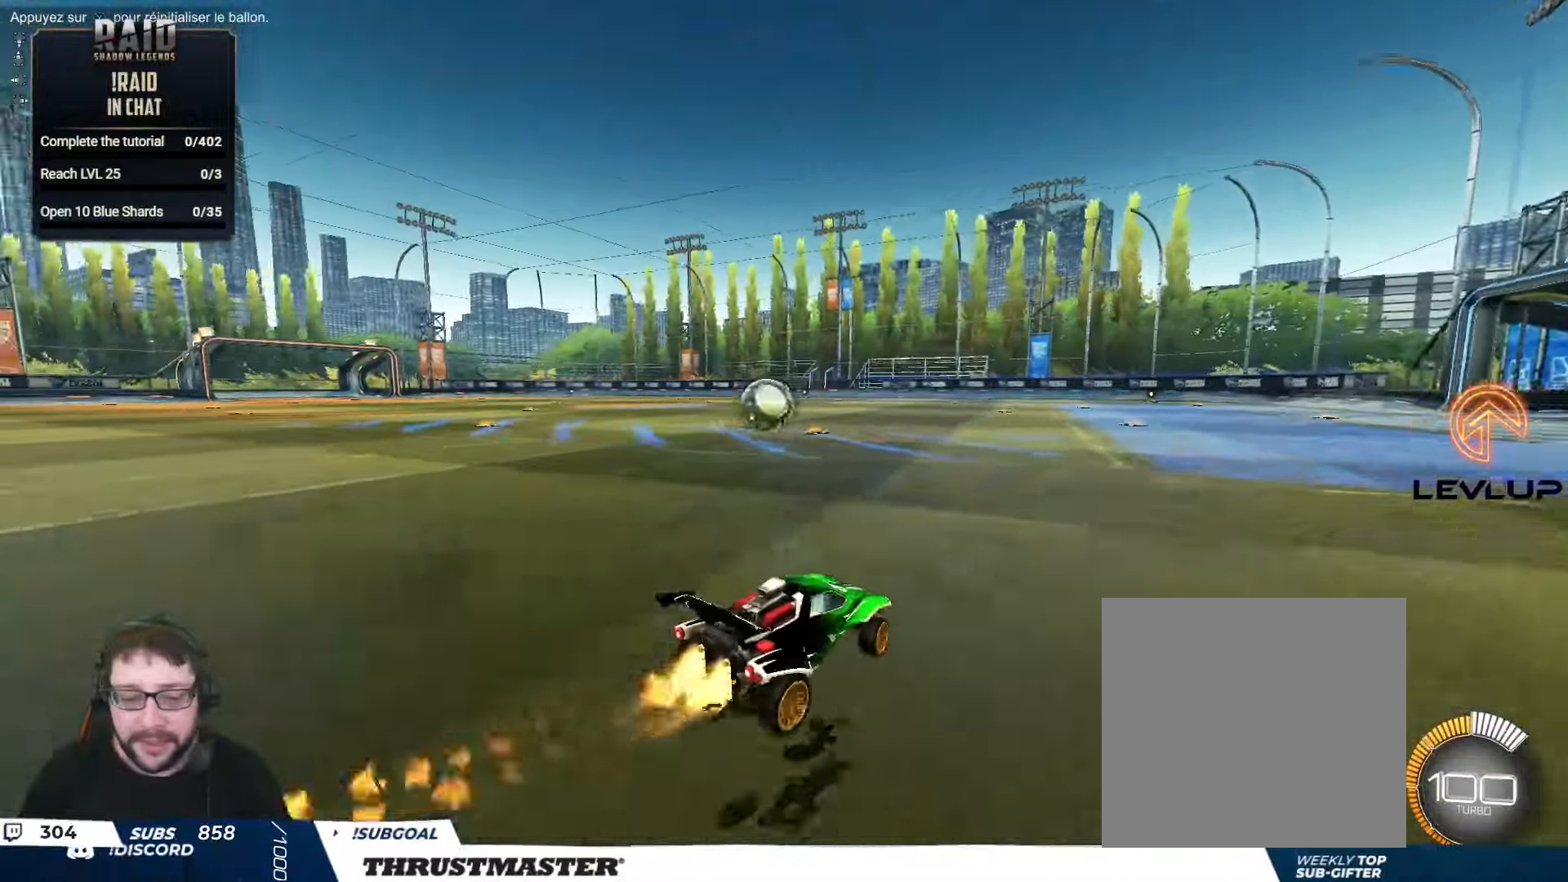
{"buttons": ["R2"], "left_stick": "center", "right_stick": "center", "events": [[50, "left_stick", "center"], [283, "B", "up"], [283, "left_stick", "left"], [466, "left_stick", "center"]]}
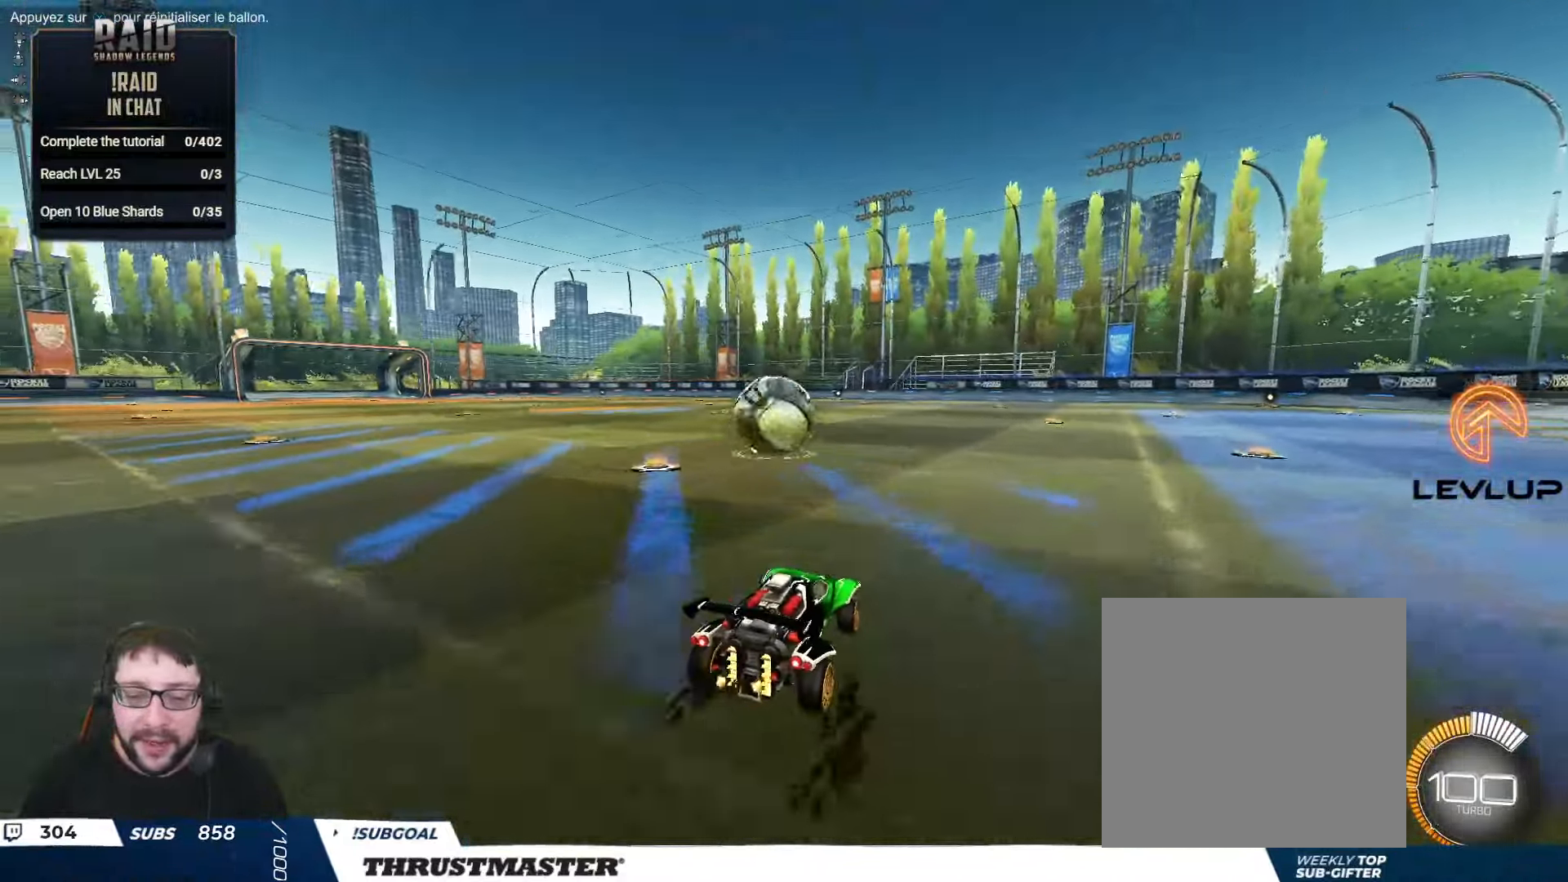
{"buttons": ["L2", "R2"], "left_stick": "down-right", "right_stick": "center", "events": [[66, "left_stick", "left"], [183, "left_stick", "center"], [233, "A", "down"], [300, "A", "up"], [316, "left_stick", "right"], [350, "L2", "down"], [416, "A", "down"], [450, "A", "up"], [500, "left_stick", "down-right"]]}
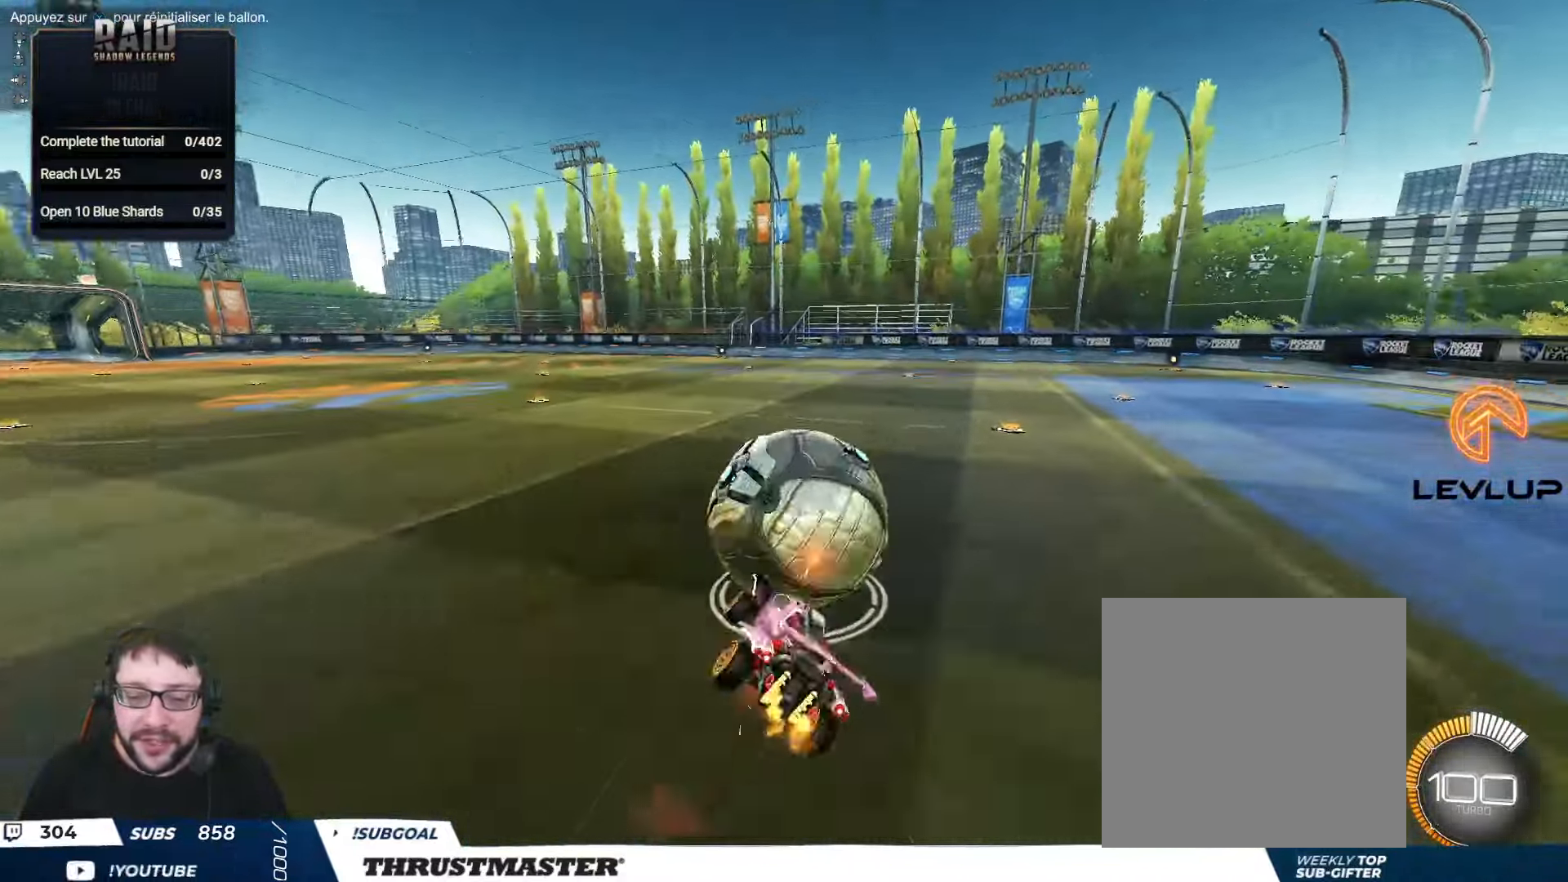
{"buttons": ["L2", "R2"], "left_stick": "right", "right_stick": "center", "events": [[50, "B", "down"], [50, "Y", "down"], [83, "B", "up"], [117, "Y", "up"], [167, "left_stick", "right"]]}
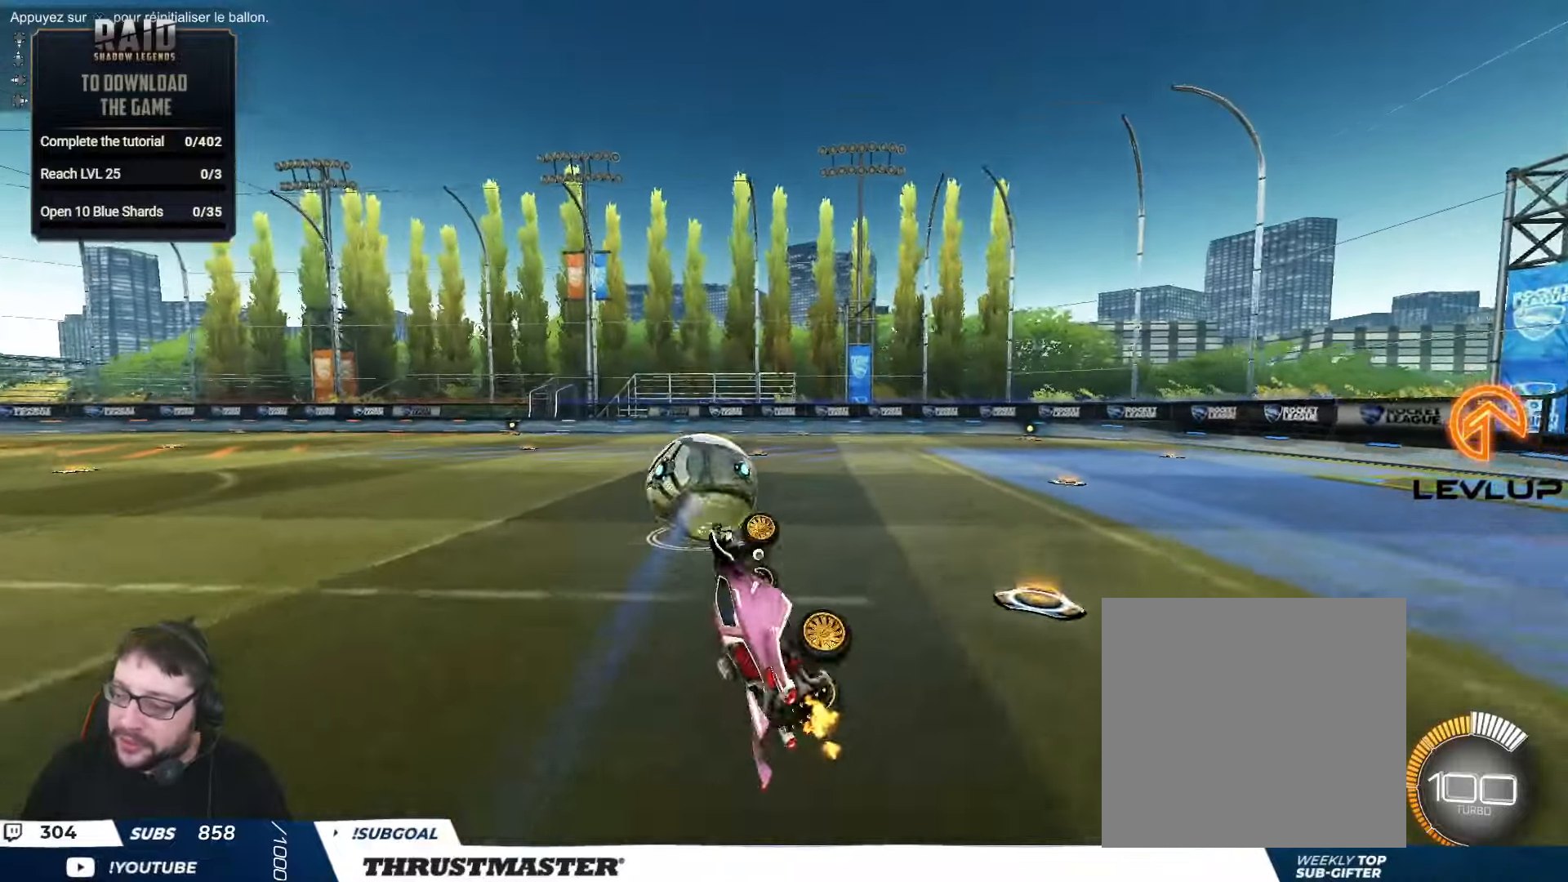
{"buttons": ["R2"], "left_stick": "center", "right_stick": "center", "events": [[33, "L2", "up"], [67, "left_stick", "center"], [350, "left_stick", "right"], [450, "left_stick", "center"]]}
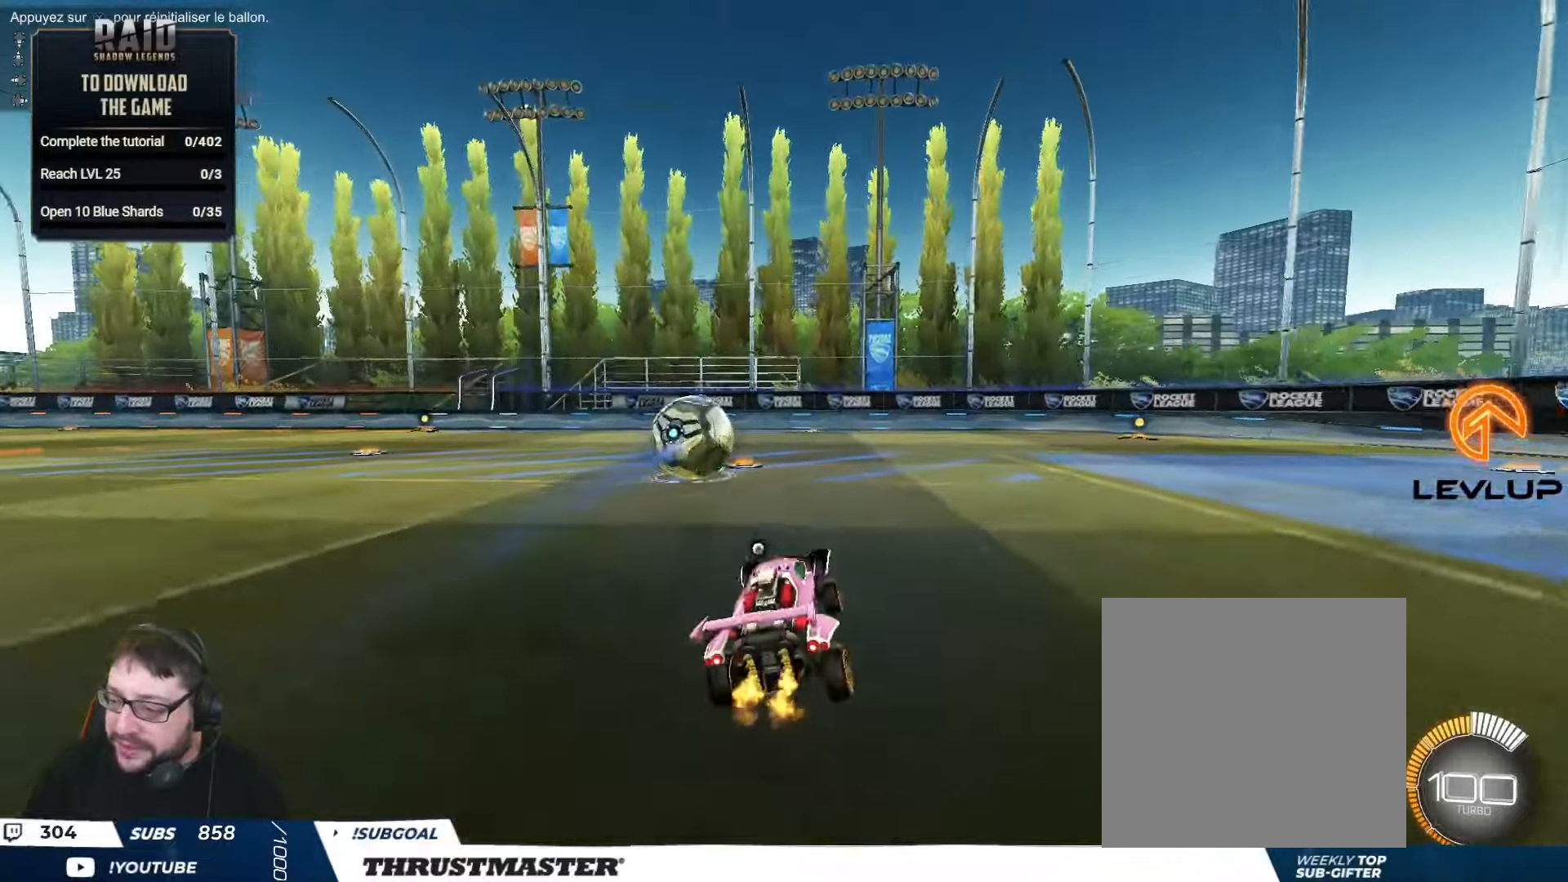
{"buttons": [], "left_stick": "center", "right_stick": "center", "events": [[117, "left_stick", "up"], [133, "A", "down"], [200, "A", "up"], [267, "A", "down"], [317, "A", "up"], [400, "Y", "down"], [400, "left_stick", "center"], [467, "Y", "up"], [500, "R2", "up"]]}
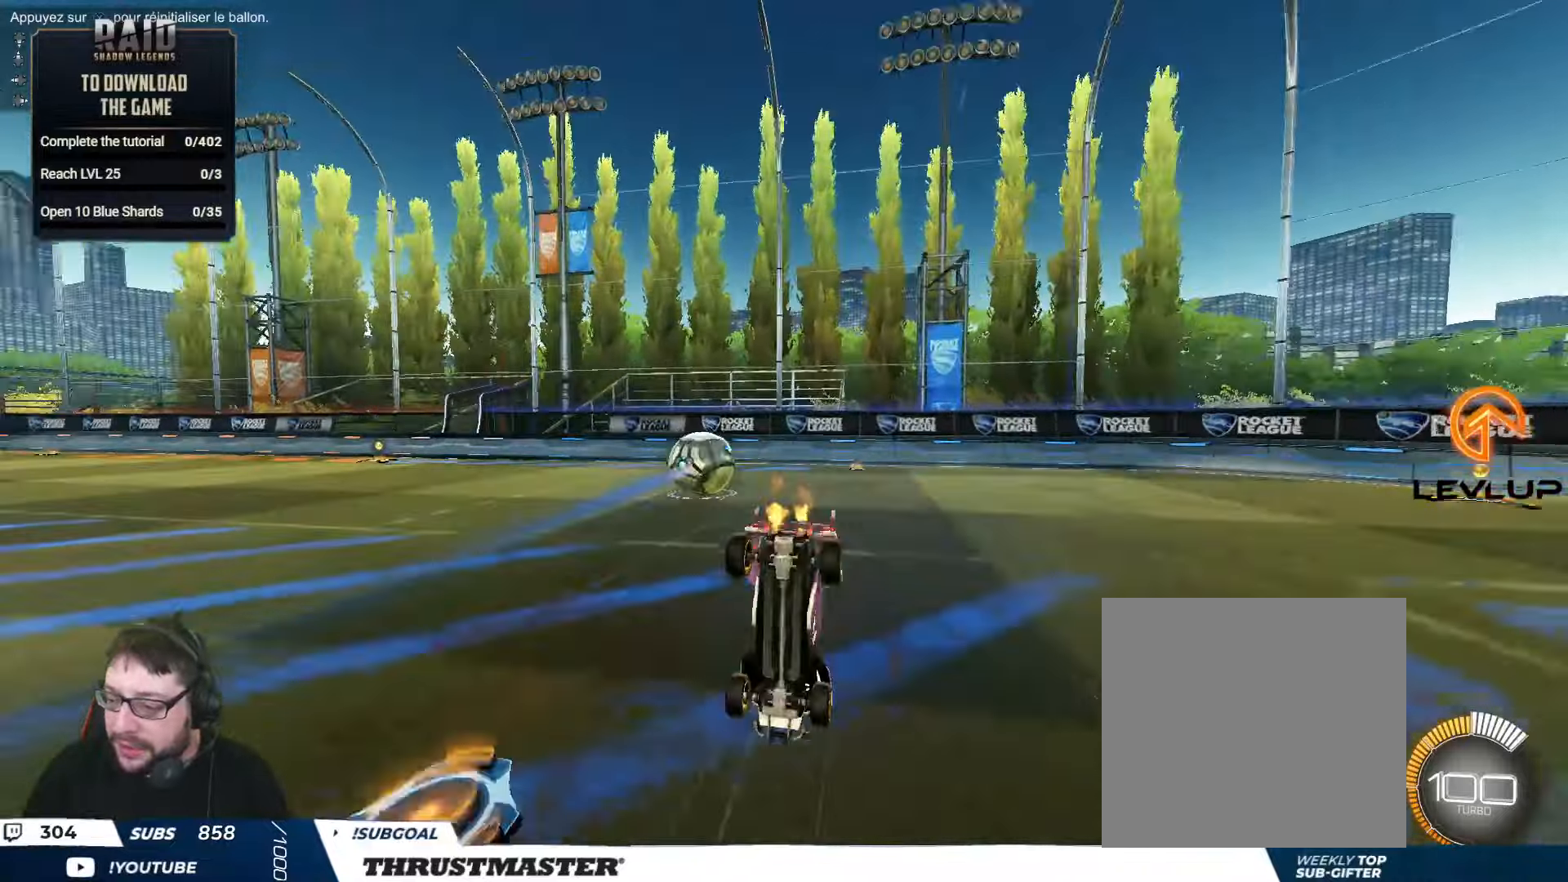
{"buttons": [], "left_stick": "center", "right_stick": "center", "events": []}
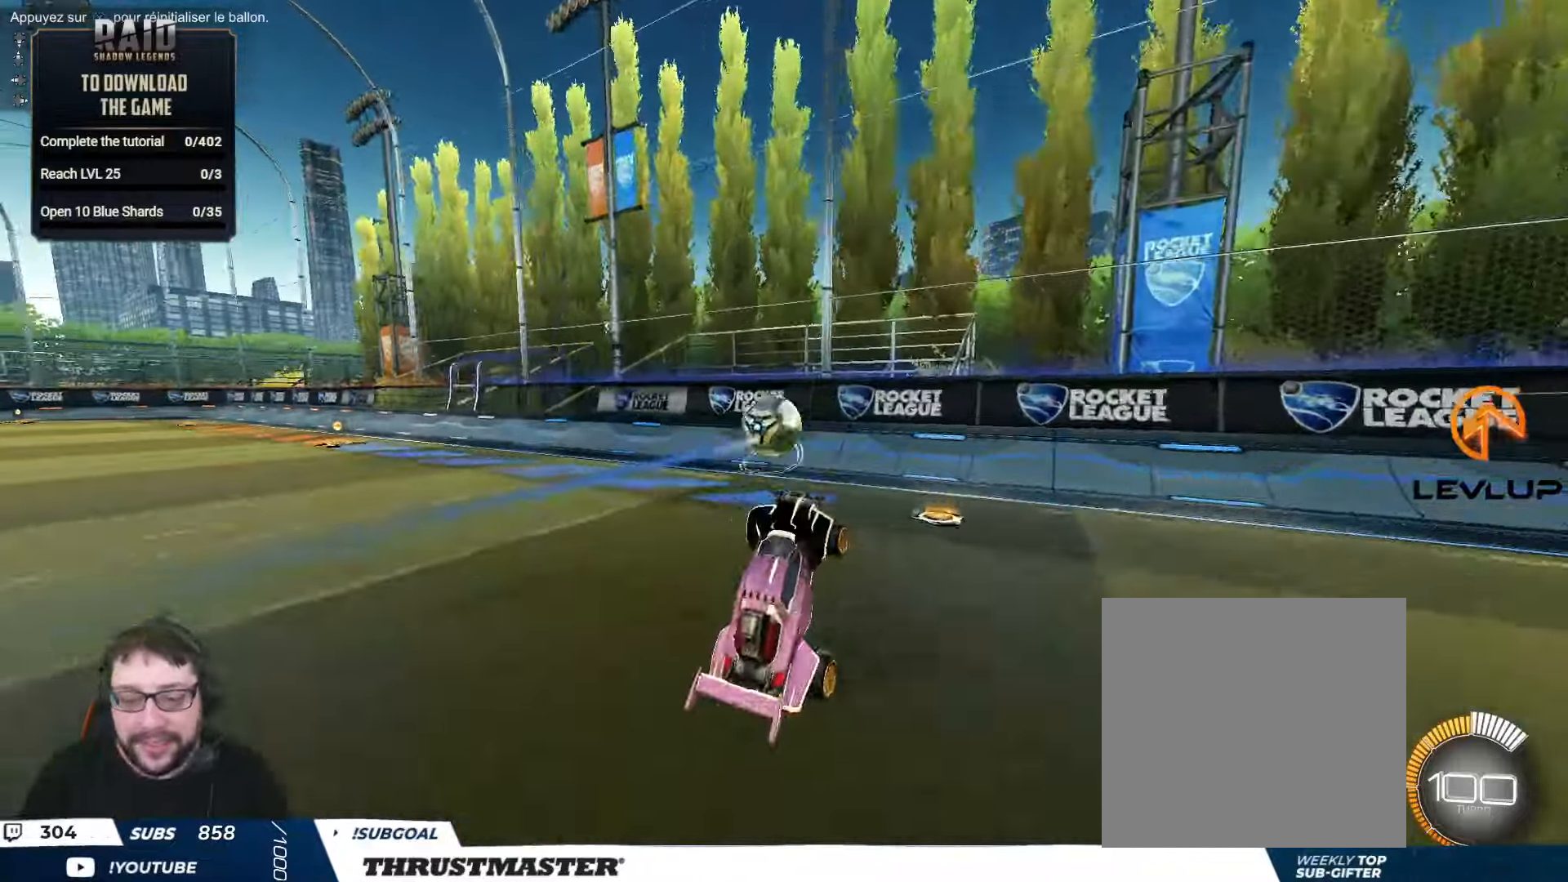
{"buttons": ["R2"], "left_stick": "left", "right_stick": "center", "events": [[317, "left_stick", "down-left"], [367, "R2", "down"], [450, "left_stick", "left"]]}
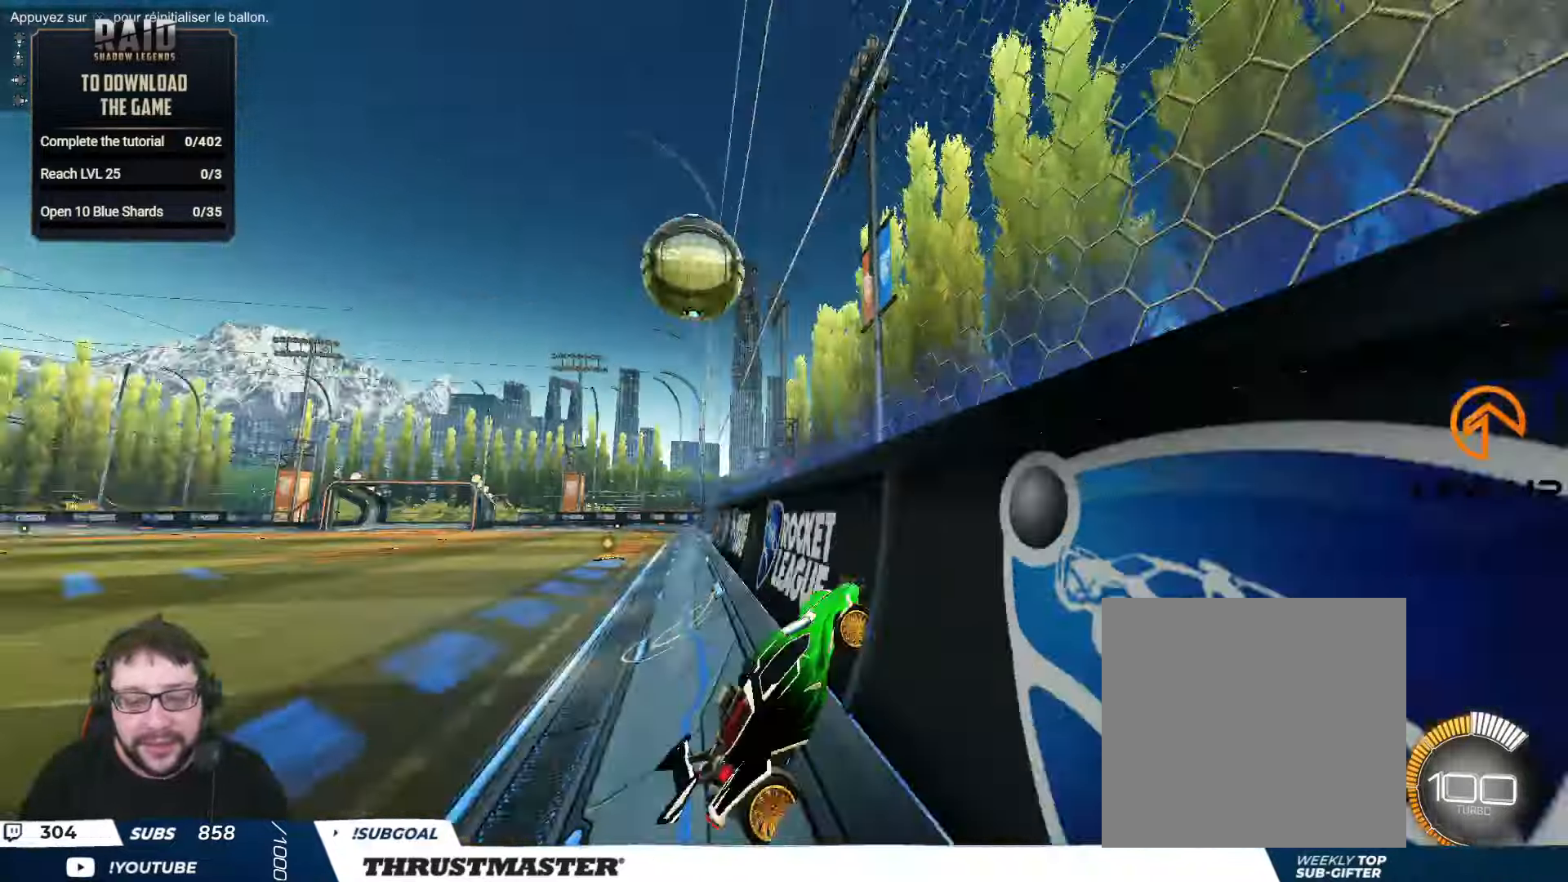
{"buttons": ["R2"], "left_stick": "left", "right_stick": "center", "events": [[83, "left_stick", "center"], [200, "left_stick", "up-left"], [333, "left_stick", "center"], [417, "left_stick", "left"]]}
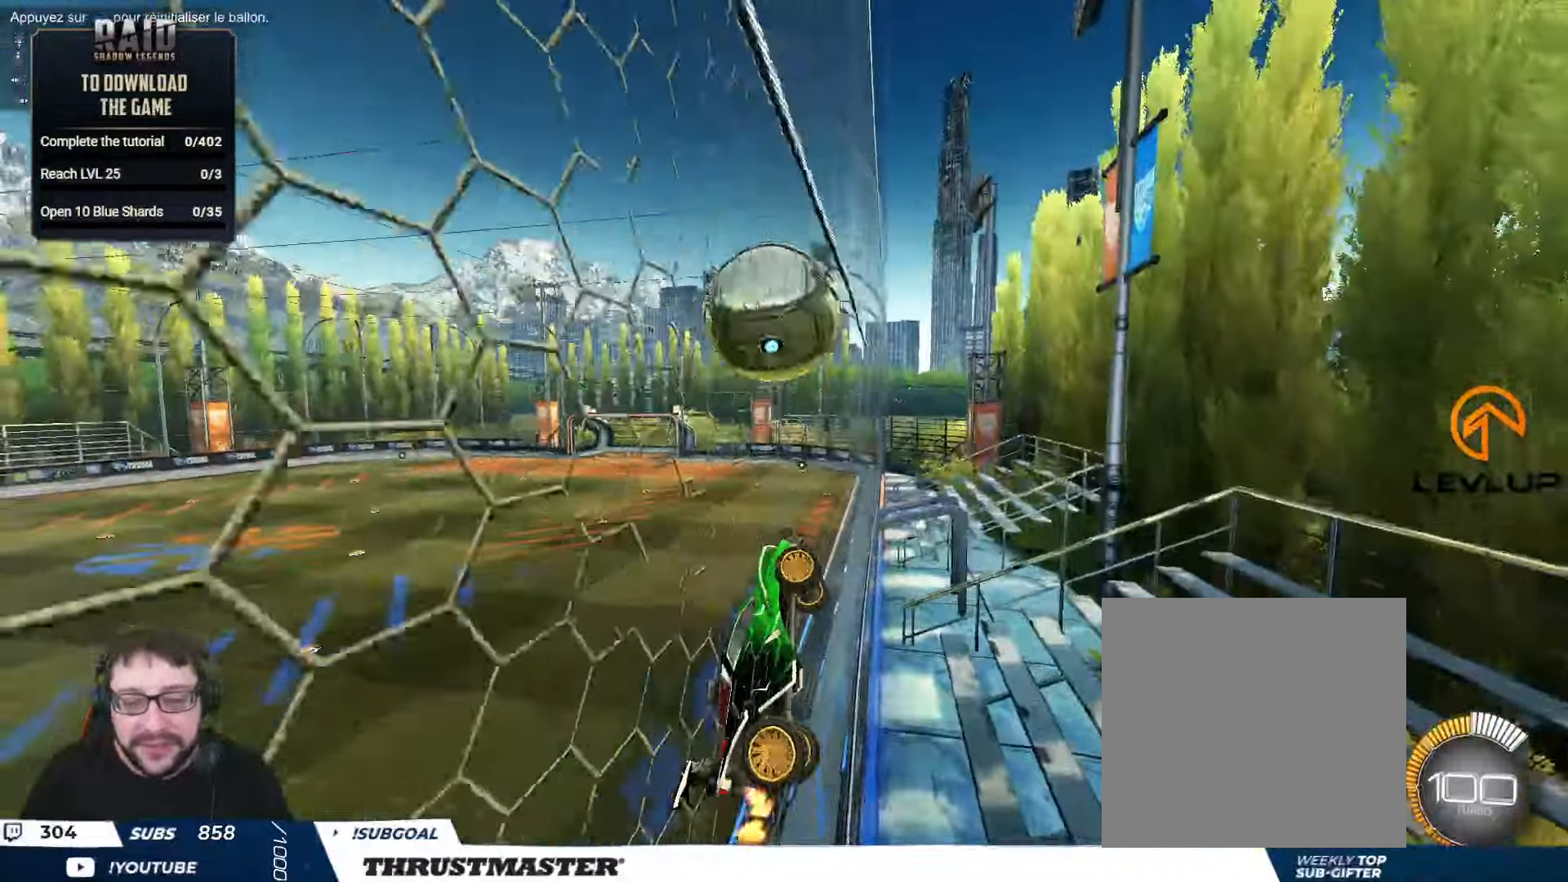
{"buttons": ["L2", "R2"], "left_stick": "down-right", "right_stick": "center", "events": [[250, "A", "down"], [250, "left_stick", "down-left"], [267, "B", "down"], [383, "left_stick", "down-right"], [433, "A", "up"], [433, "L2", "down"], [450, "B", "up"]]}
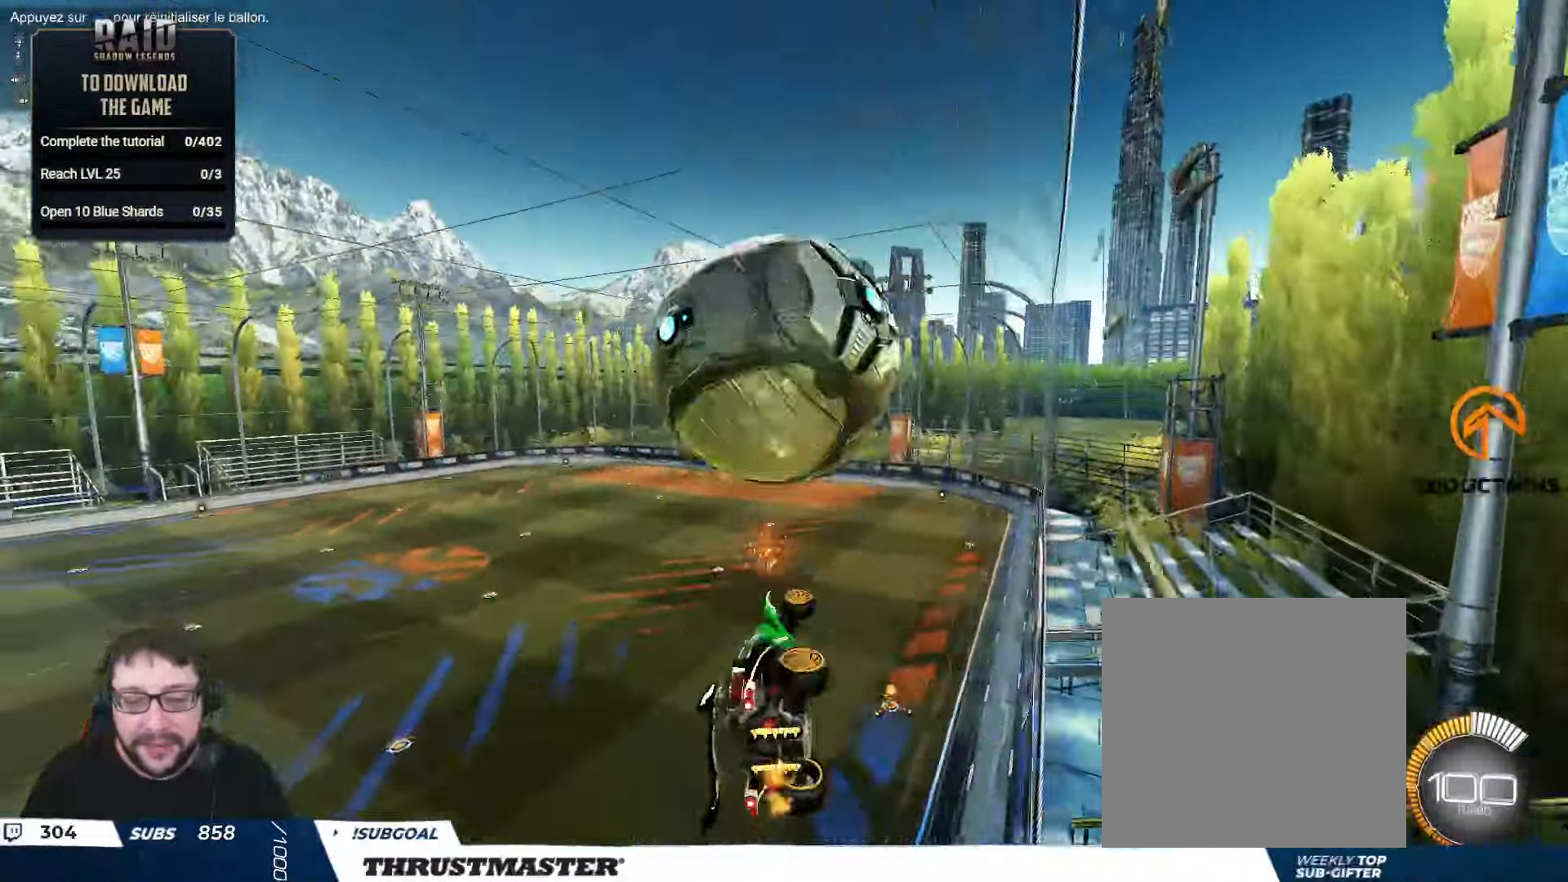
{"buttons": ["B", "L2", "R2"], "left_stick": "right", "right_stick": "center", "events": [[333, "B", "down"], [500, "left_stick", "right"]]}
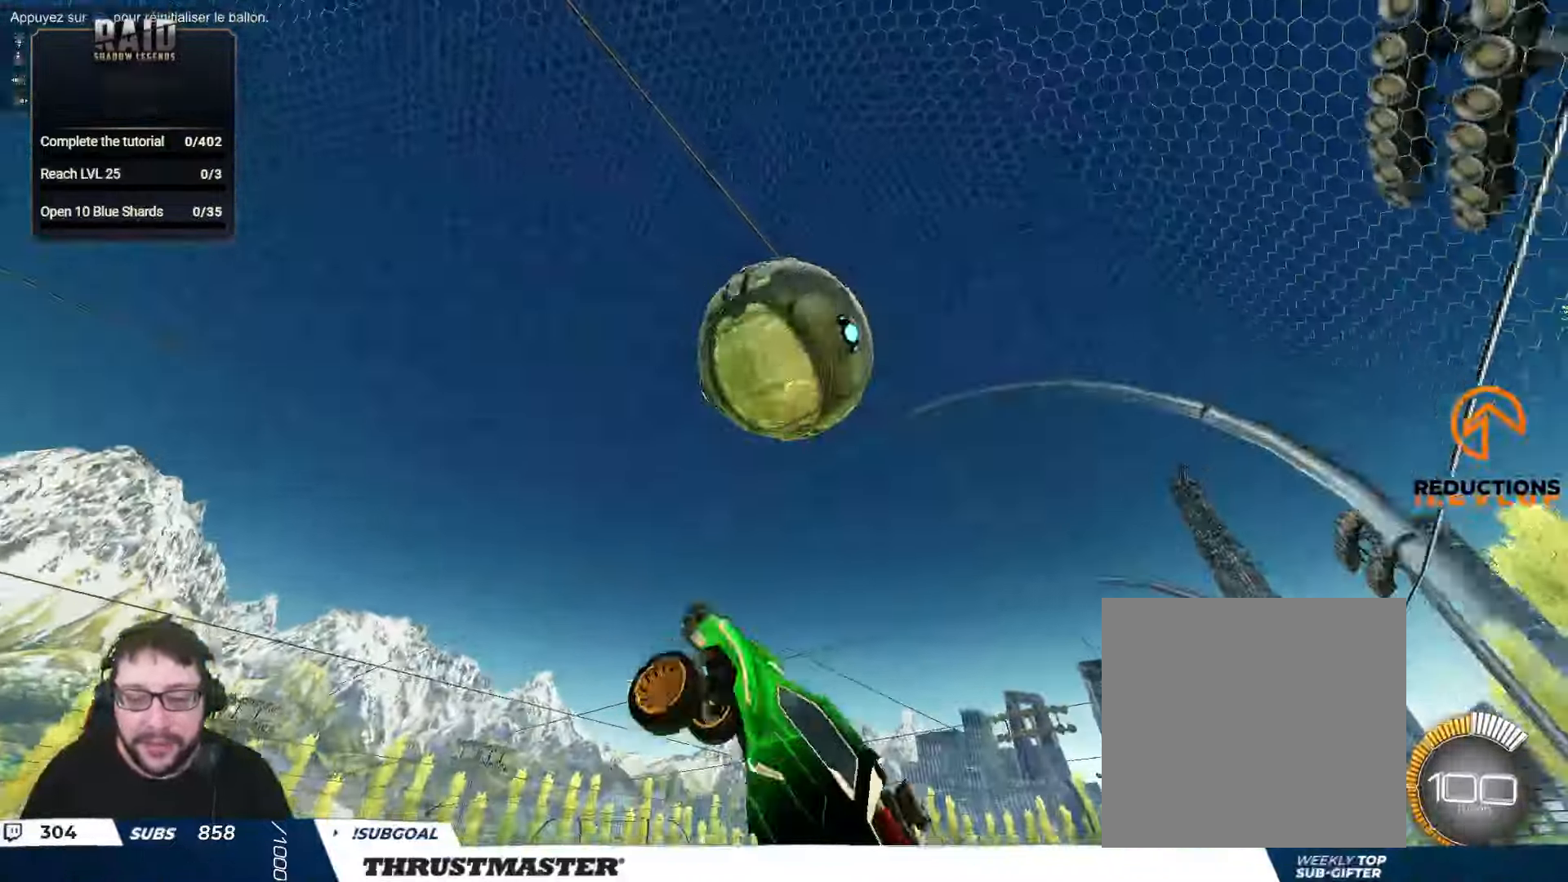
{"buttons": ["R2"], "left_stick": "right", "right_stick": "center", "events": [[183, "left_stick", "down-right"], [283, "left_stick", "right"], [483, "L2", "up"], [500, "B", "up"]]}
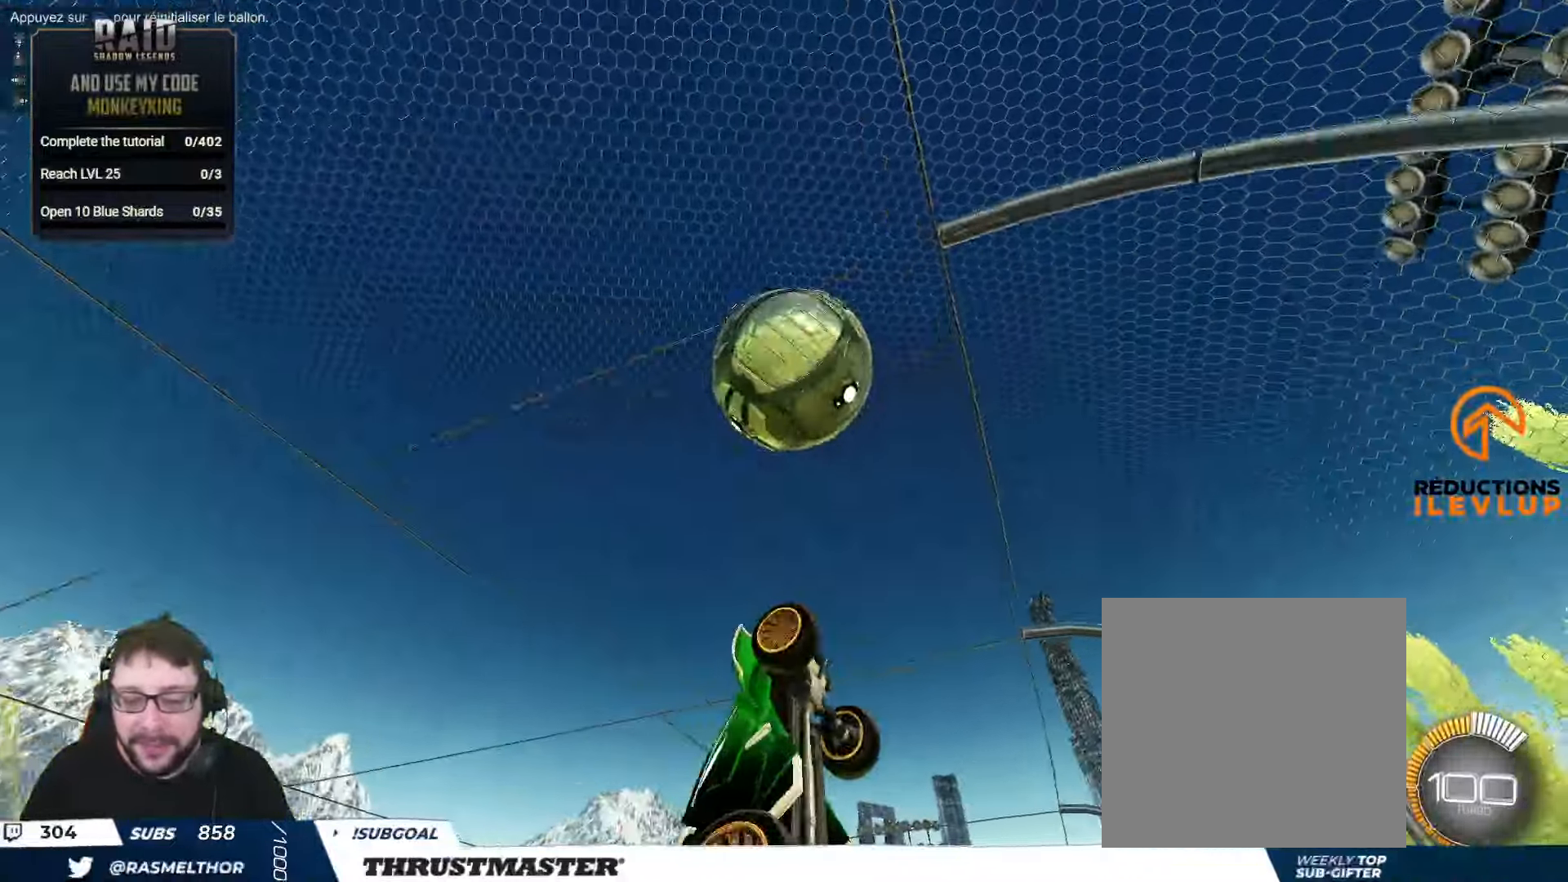
{"buttons": ["B", "L2", "R2"], "left_stick": "down-right", "right_stick": "center", "events": [[100, "B", "down"], [117, "L2", "down"], [300, "B", "up"], [433, "B", "down"], [450, "left_stick", "down-right"]]}
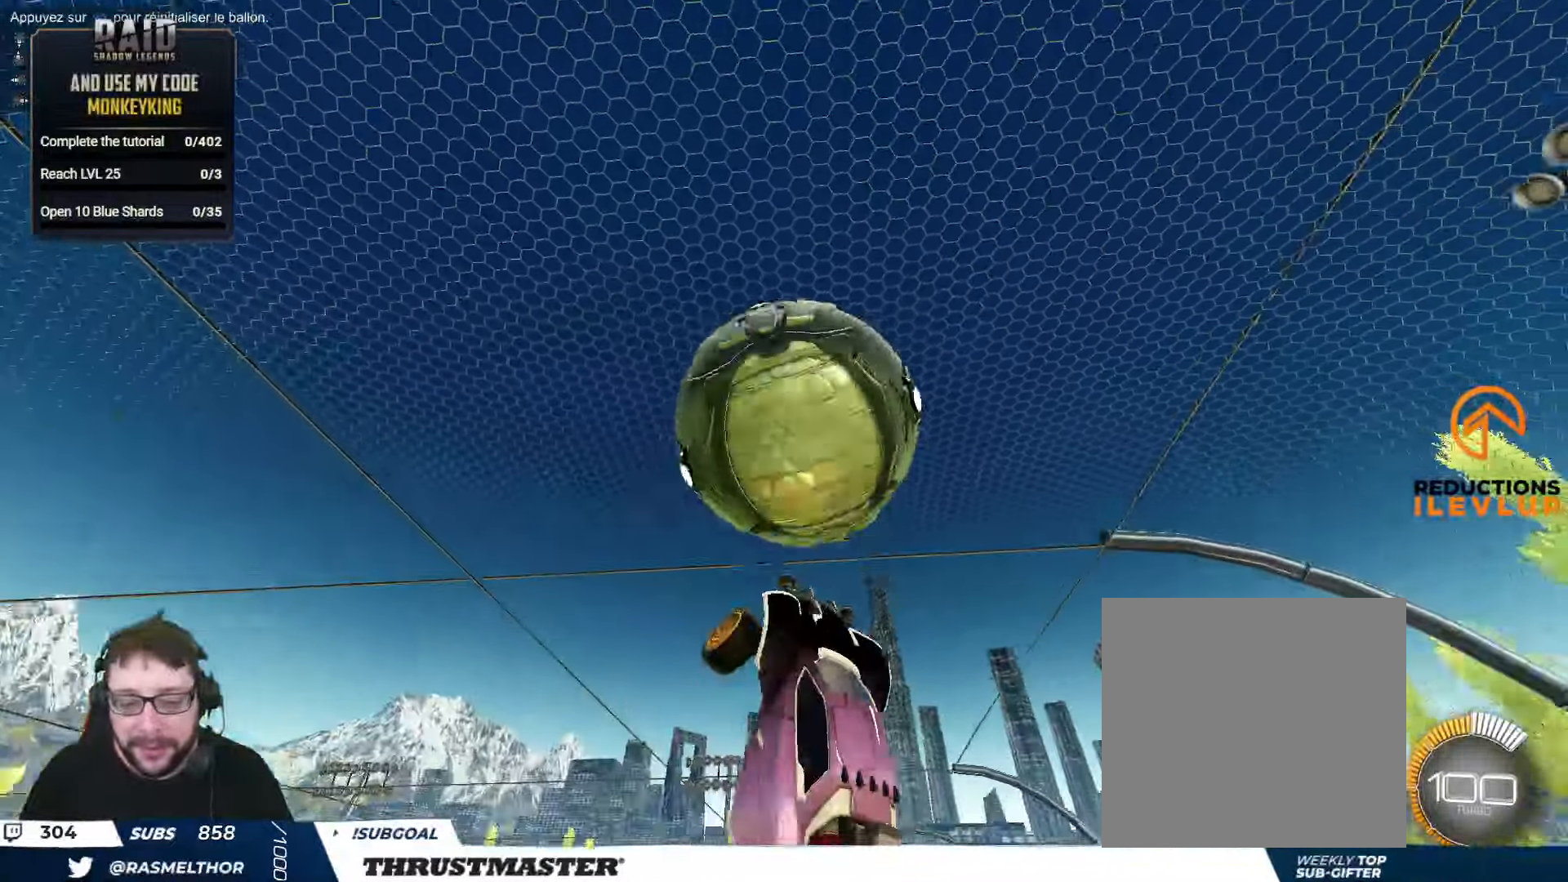
{"buttons": ["B", "L2", "R2"], "left_stick": "down-right", "right_stick": "center", "events": [[167, "B", "up"], [234, "left_stick", "right"], [484, "B", "down"], [484, "left_stick", "down-right"]]}
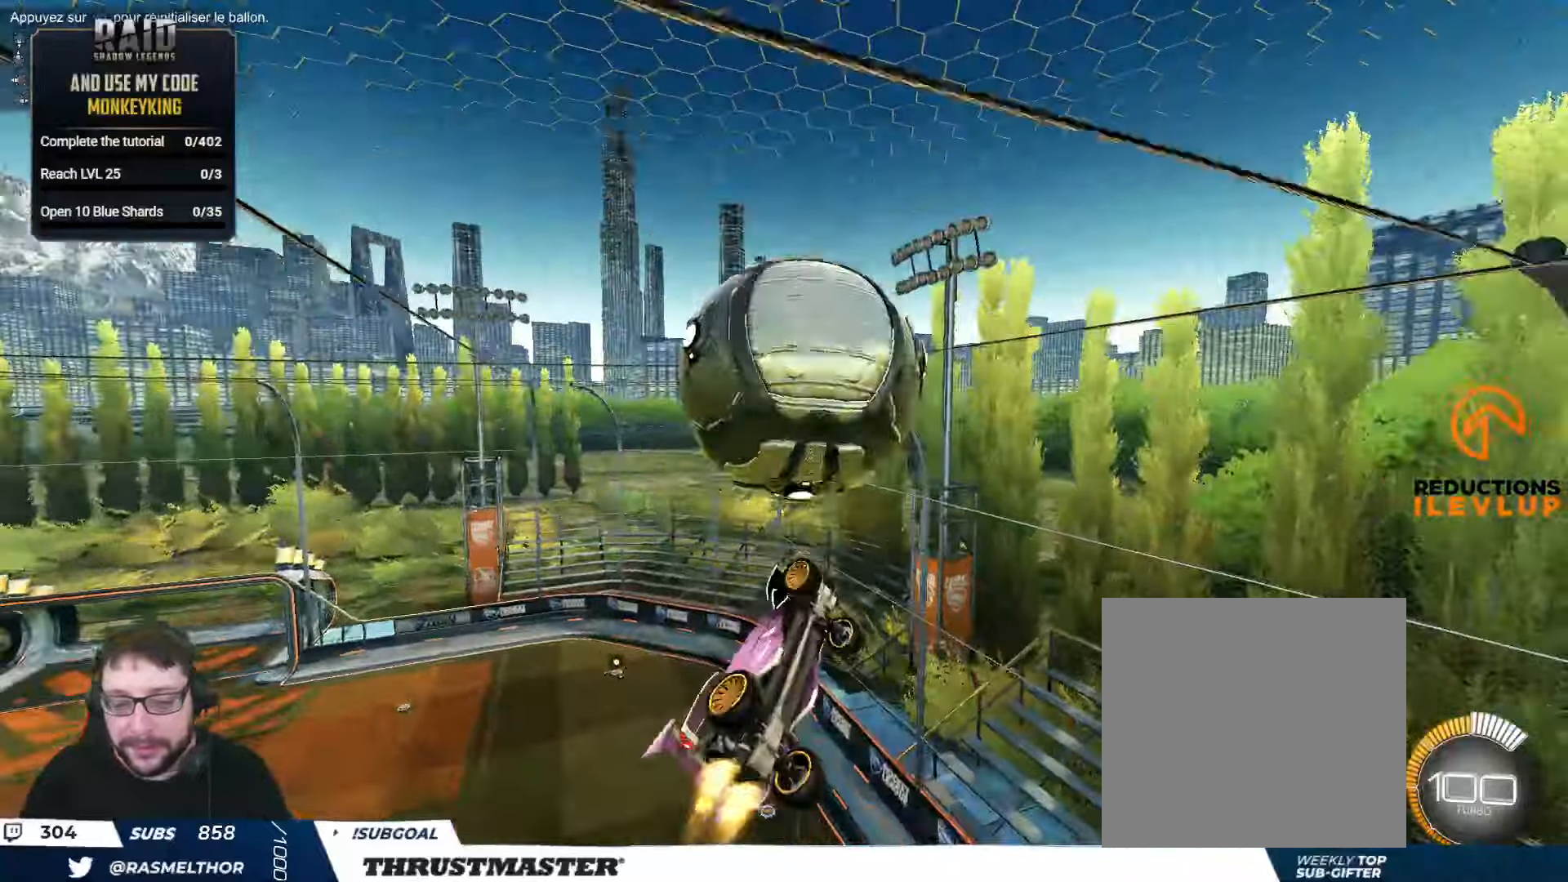
{"buttons": ["B", "L2", "R2"], "left_stick": "down-right", "right_stick": "center", "events": [[100, "B", "up"], [100, "left_stick", "right"], [367, "L2", "up"], [484, "B", "down"], [484, "L2", "down"], [484, "left_stick", "down-right"]]}
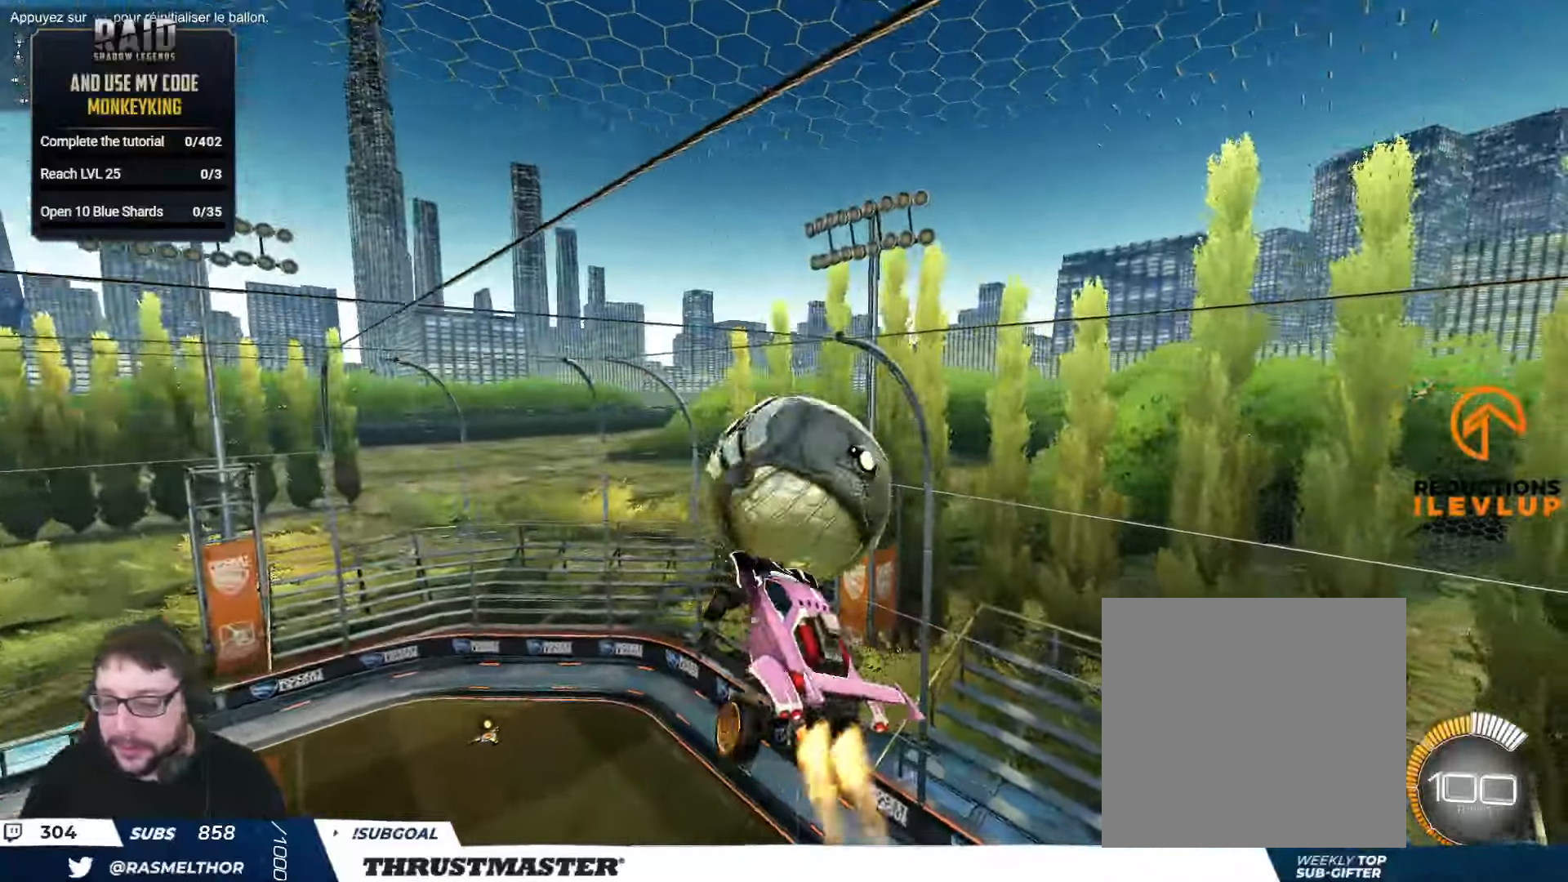
{"buttons": ["B", "L2", "R2"], "left_stick": "right", "right_stick": "center", "events": [[384, "left_stick", "right"]]}
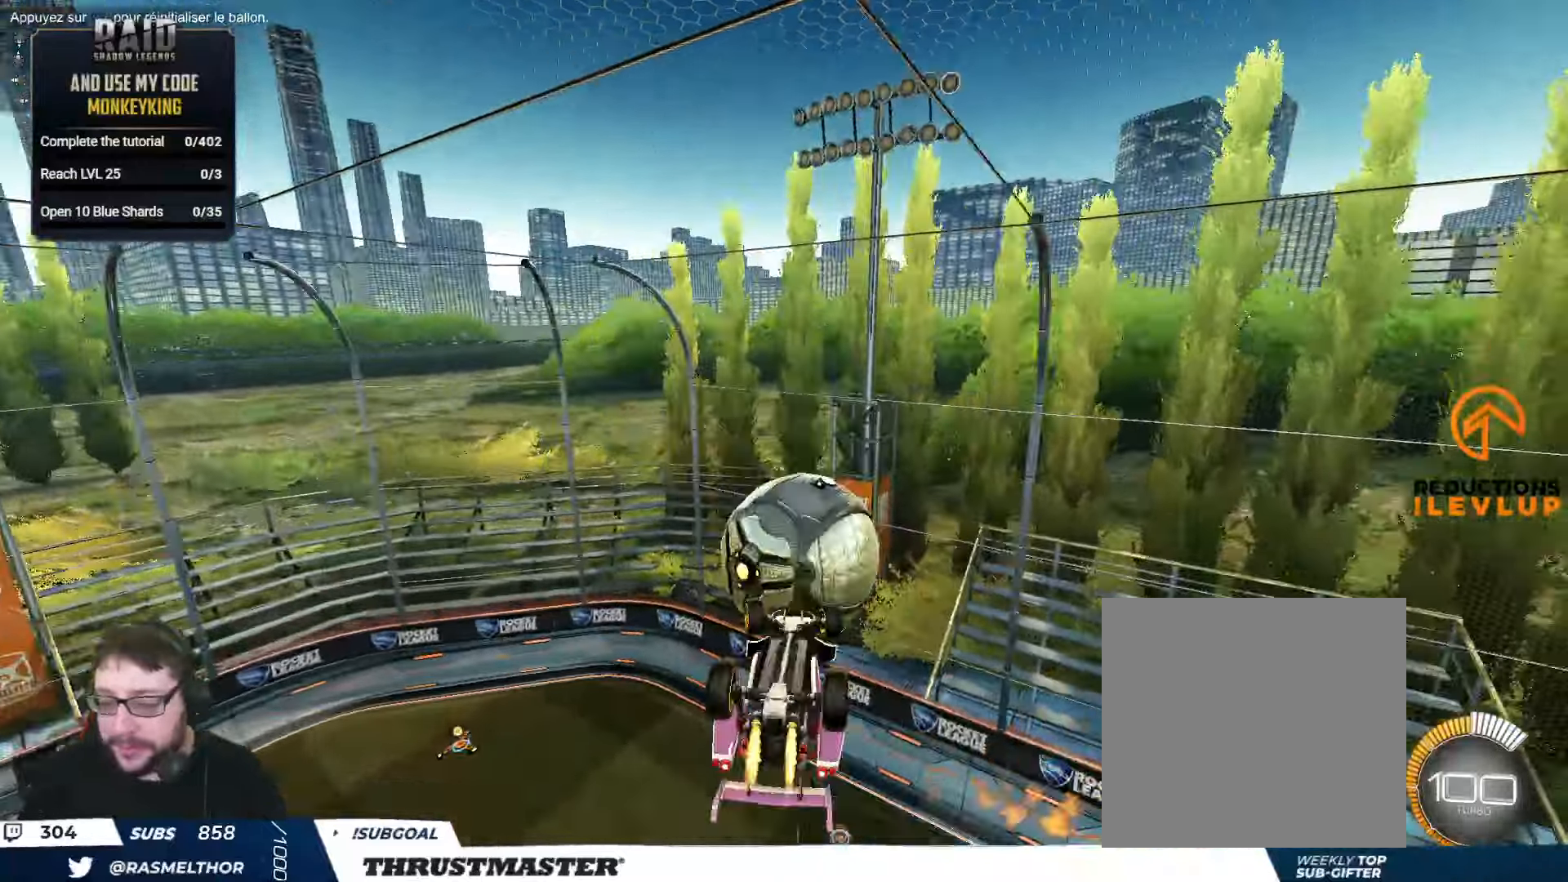
{"buttons": ["R2"], "left_stick": "up-right", "right_stick": "center", "events": [[17, "left_stick", "up-right"], [484, "L2", "up"], [500, "B", "up"]]}
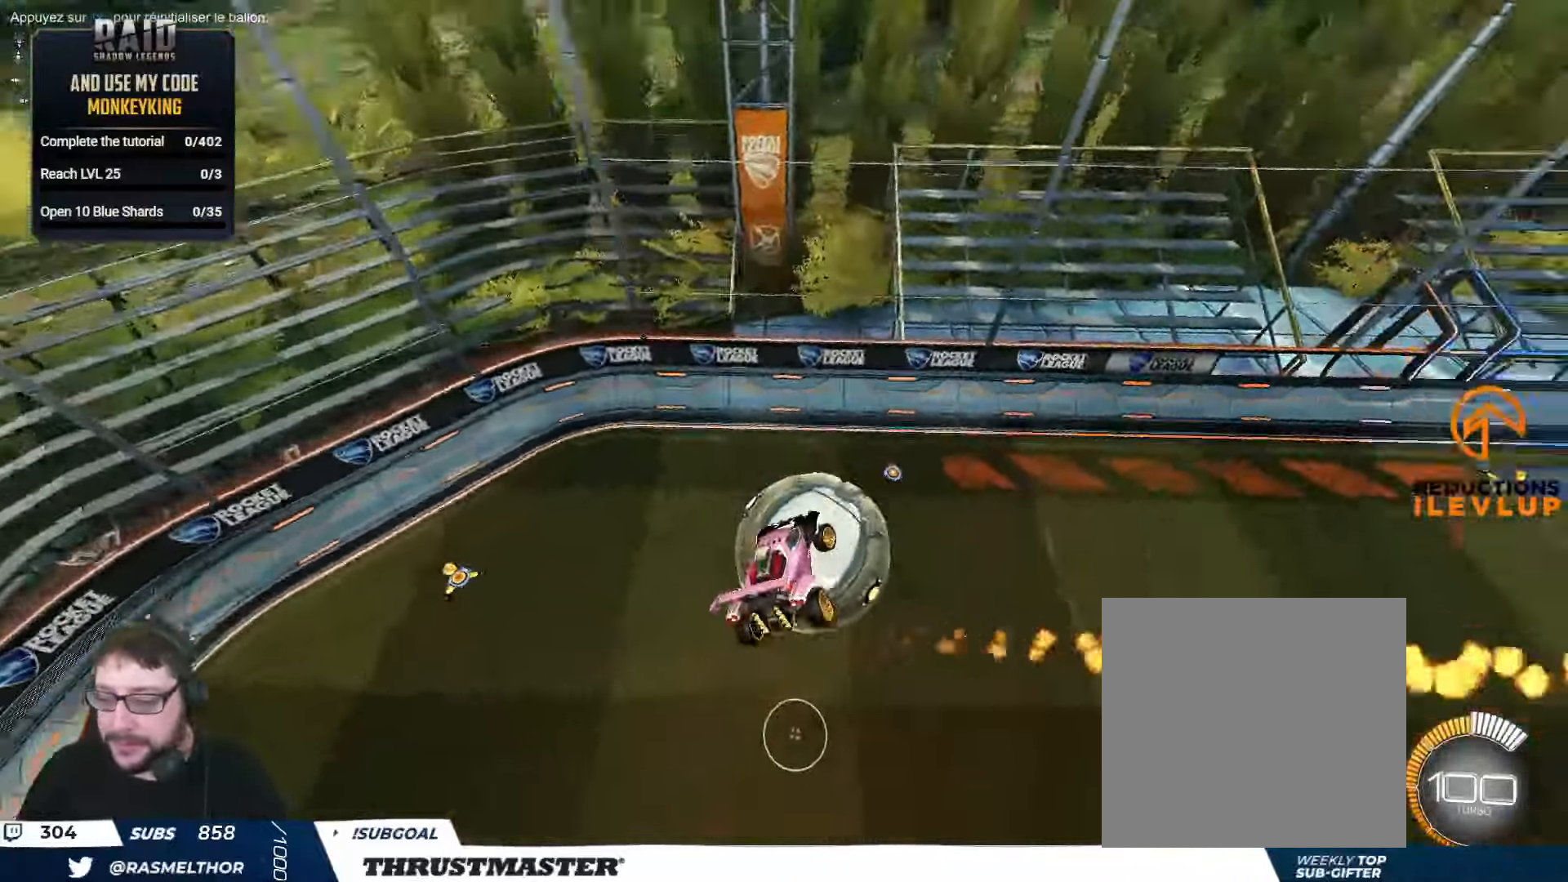
{"buttons": ["R2"], "left_stick": "right", "right_stick": "center", "events": [[17, "left_stick", "right"], [167, "R2", "up"], [300, "left_stick", "center"], [400, "R2", "down"], [417, "left_stick", "right"]]}
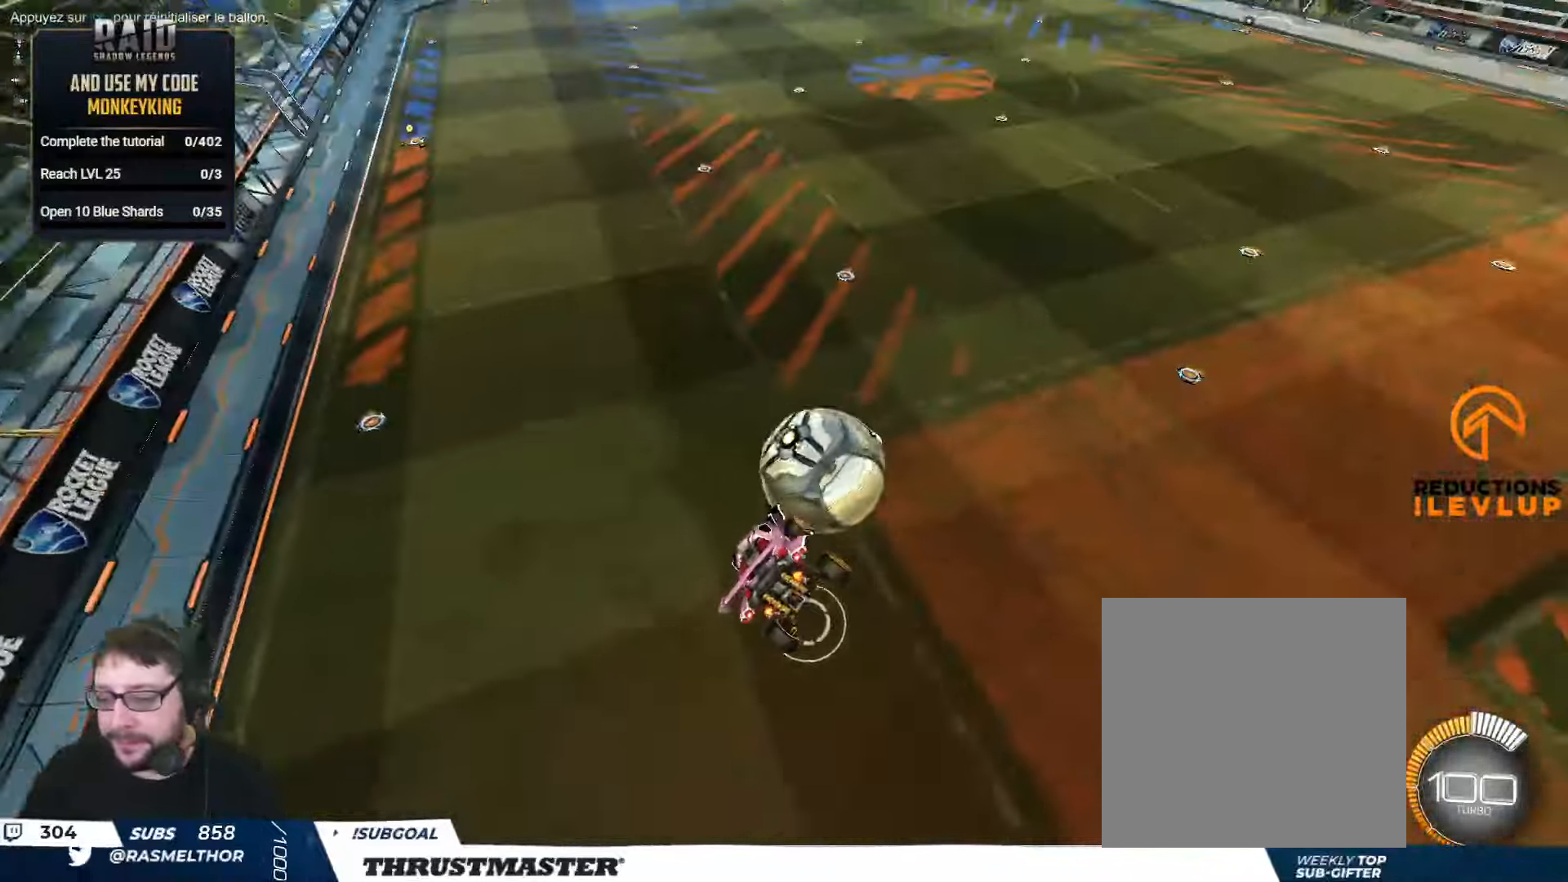
{"buttons": ["R2"], "left_stick": "right", "right_stick": "center", "events": [[250, "left_stick", "center"], [417, "left_stick", "up"], [484, "left_stick", "right"]]}
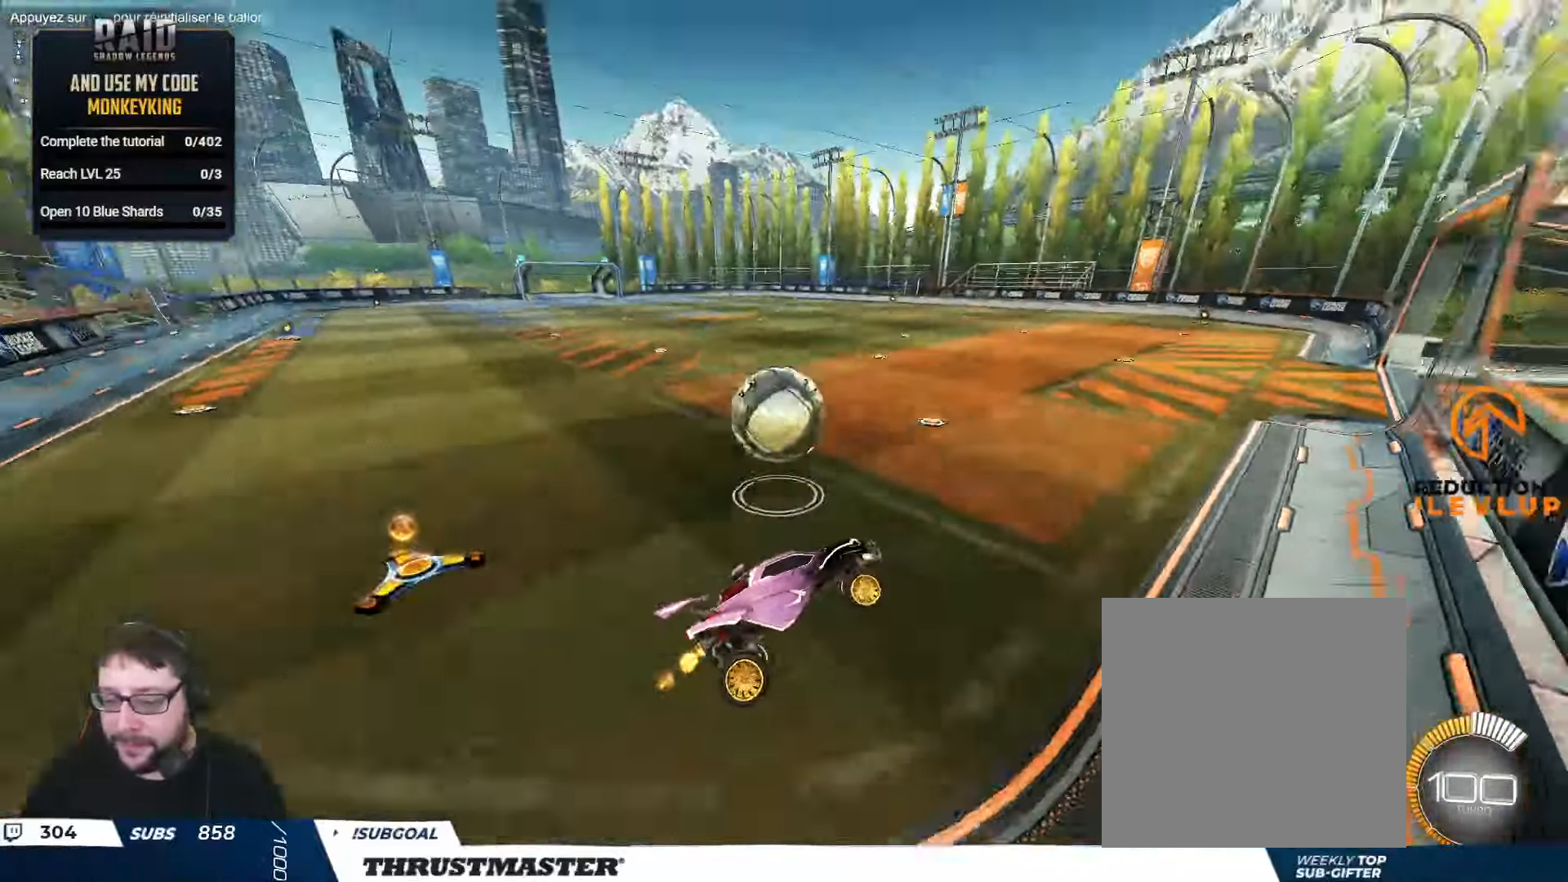
{"buttons": ["R2"], "left_stick": "right", "right_stick": "center", "events": [[134, "B", "down"], [150, "left_stick", "center"], [200, "R2", "up"], [234, "left_stick", "right"], [300, "R2", "down"], [384, "B", "up"], [384, "left_stick", "center"], [467, "left_stick", "right"]]}
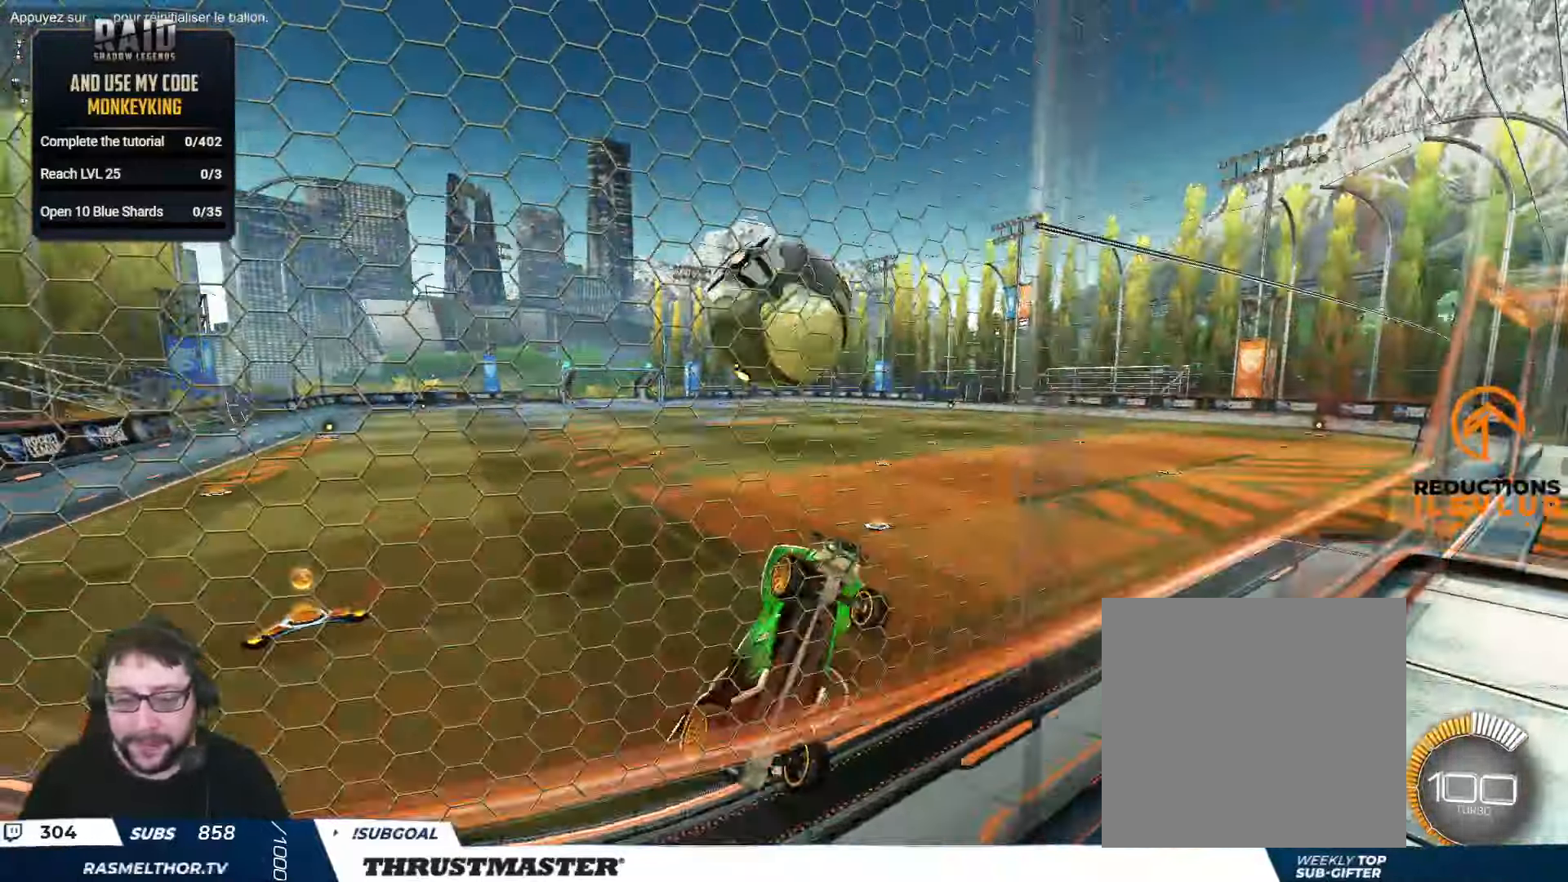
{"buttons": ["B", "L2", "R2"], "left_stick": "right", "right_stick": "center", "events": [[100, "left_stick", "left"], [117, "R2", "up"], [184, "R2", "down"], [267, "A", "down"], [267, "B", "down"], [384, "left_stick", "down"], [417, "L2", "down"], [434, "left_stick", "right"], [450, "A", "up"]]}
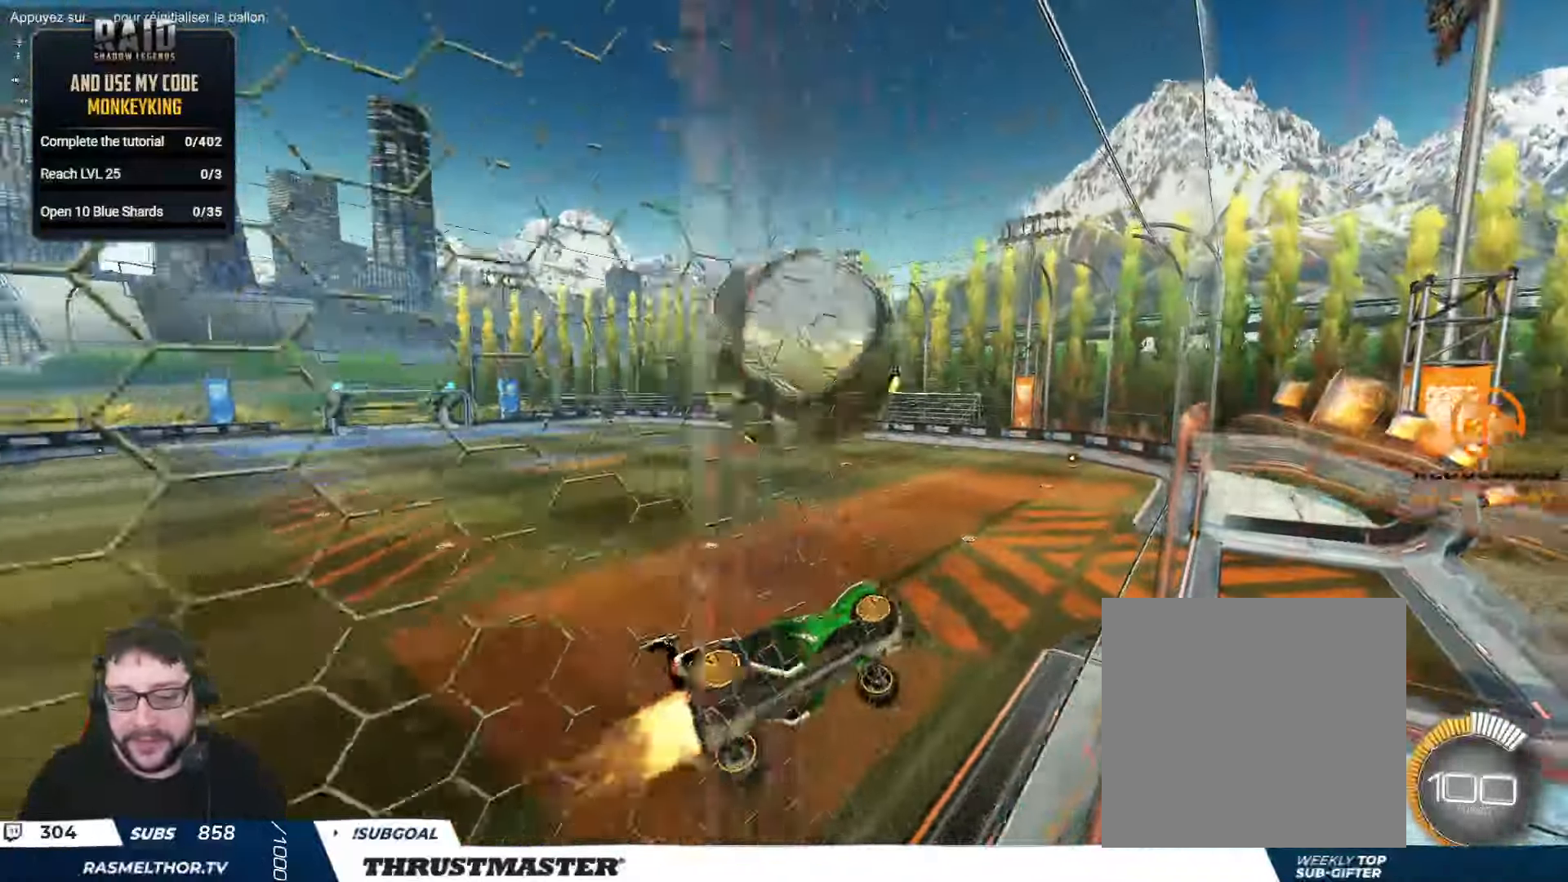
{"buttons": ["B", "L2", "R2"], "left_stick": "right", "right_stick": "center", "events": [[84, "B", "up"], [134, "left_stick", "down"], [167, "L2", "up"], [217, "left_stick", "down-left"], [384, "B", "down"], [434, "L2", "down"], [434, "left_stick", "right"]]}
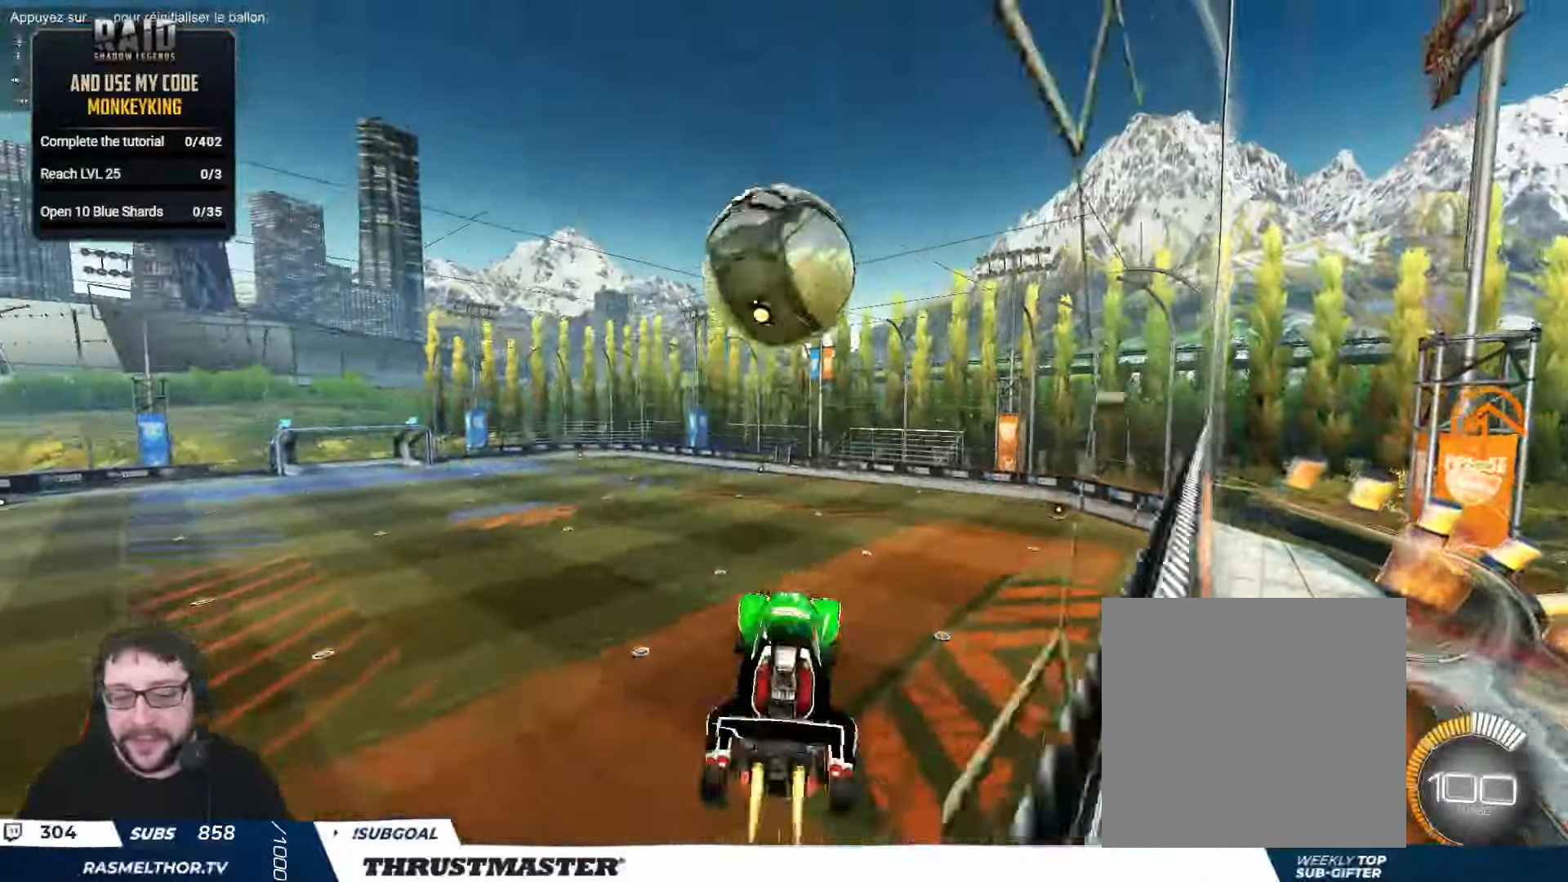
{"buttons": ["B", "R2"], "left_stick": "down-right", "right_stick": "center", "events": [[200, "left_stick", "up-right"], [484, "L2", "up"], [500, "left_stick", "down-right"]]}
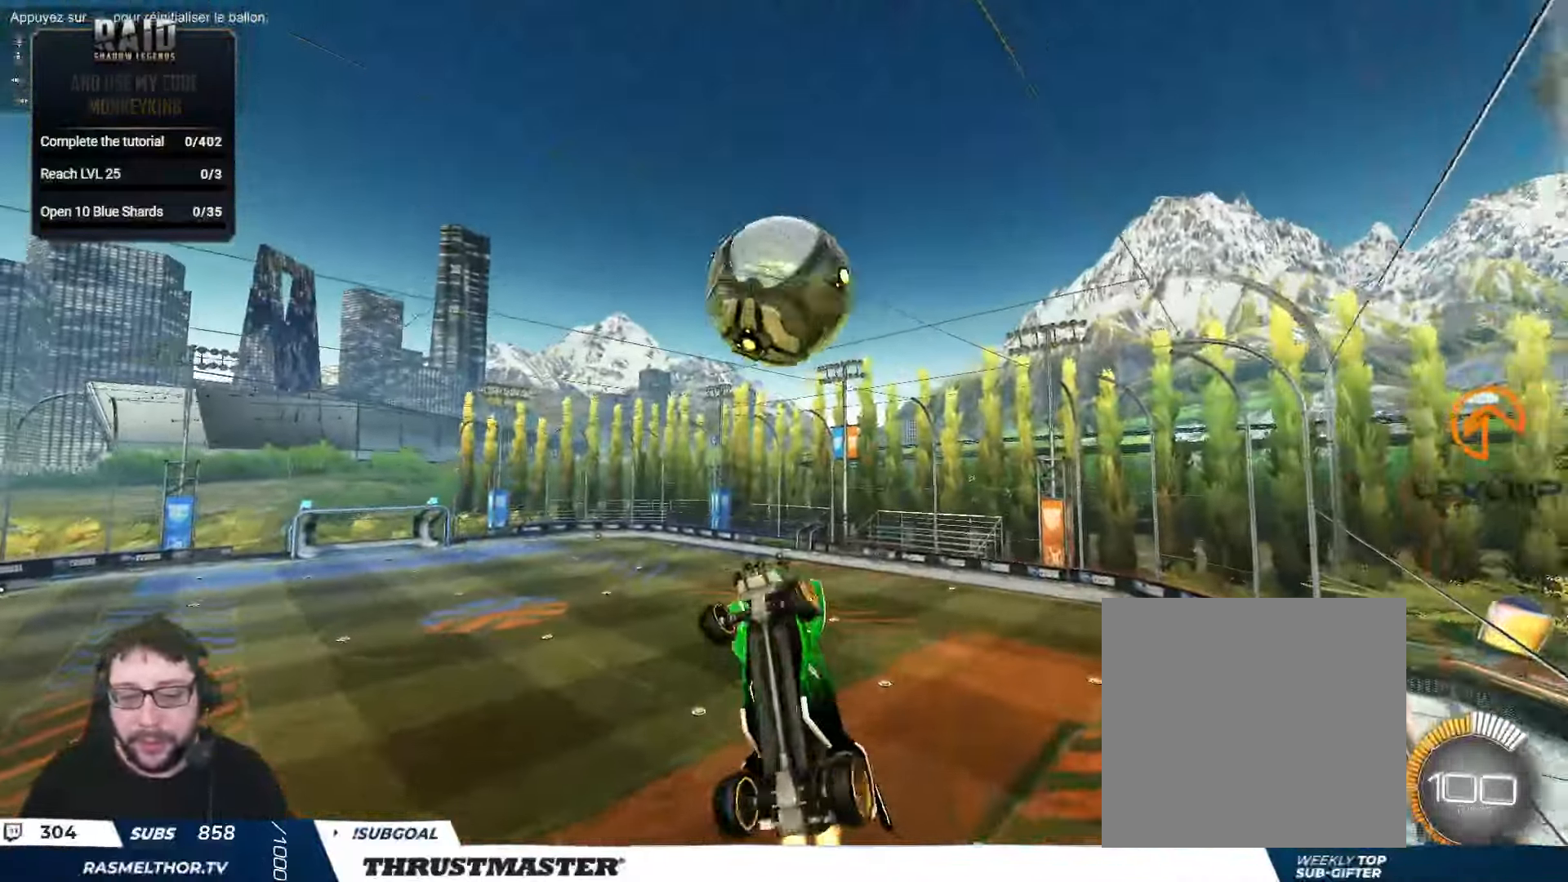
{"buttons": ["B", "L2", "R2"], "left_stick": "up-right", "right_stick": "center", "events": [[34, "B", "up"], [34, "left_stick", "down"], [134, "B", "down"], [200, "left_stick", "right"], [217, "L2", "down"], [266, "left_stick", "up-right"]]}